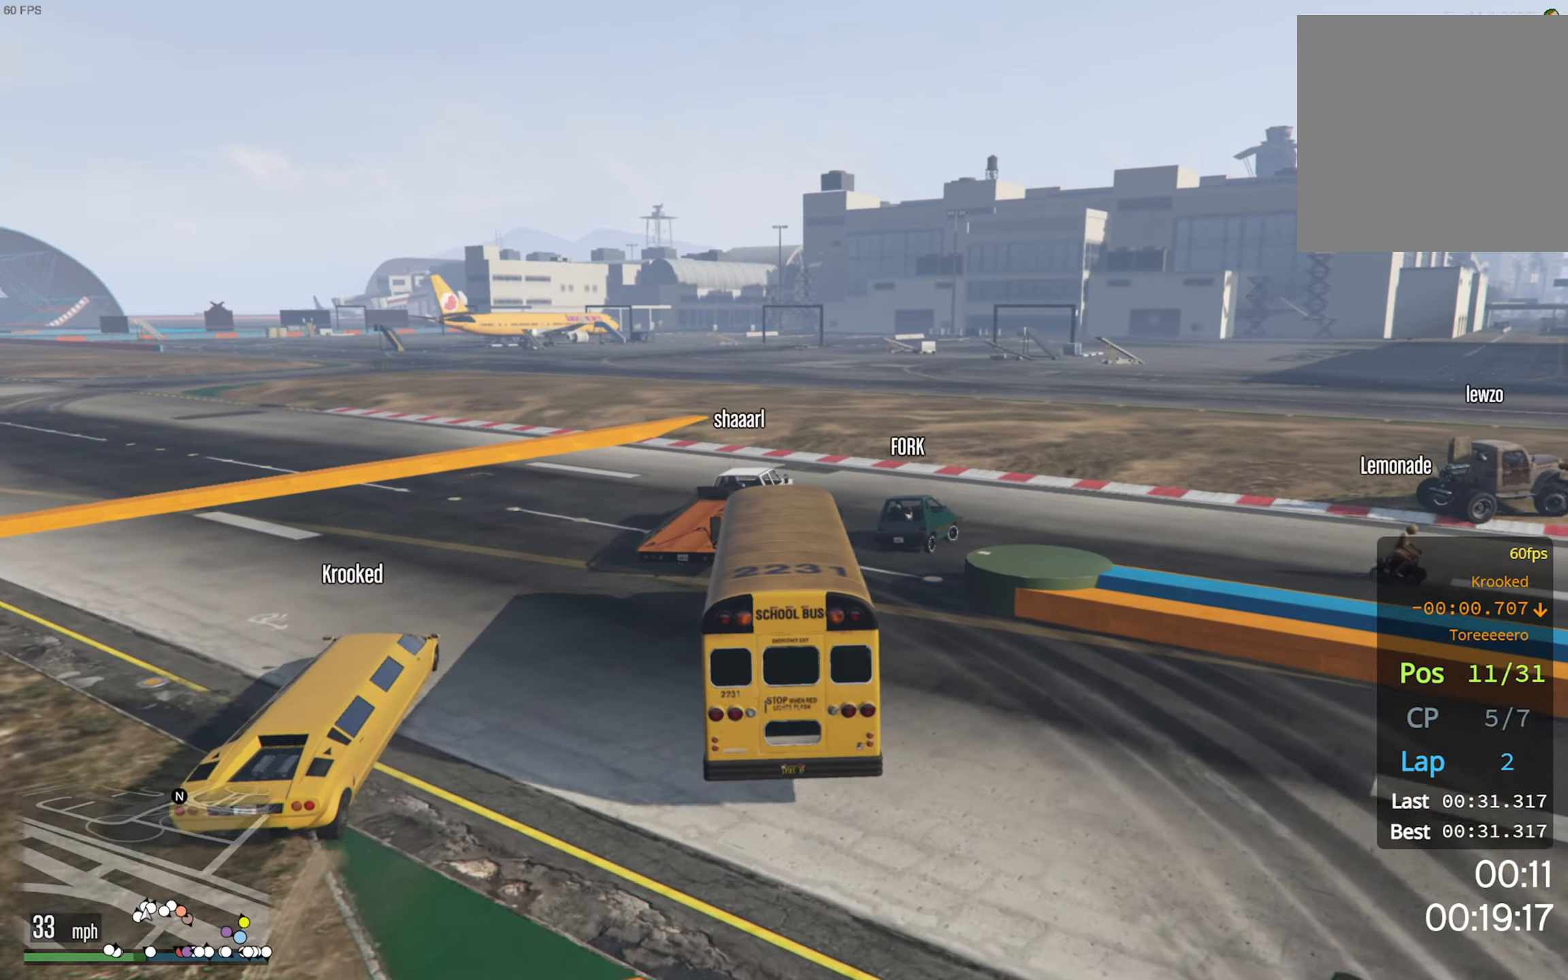
Gameplay with a controller (Xbox layout); each line is a JSON object with the inputs held at the frame after it. "events" lists button and stick changes between this image and that frame as [ms after this image, input, new state], when the widget could be followed in between.
{"buttons": [], "left_stick": "down-right", "right_stick": "center", "events": [[217, "L2", "down"], [417, "L2", "up"]]}
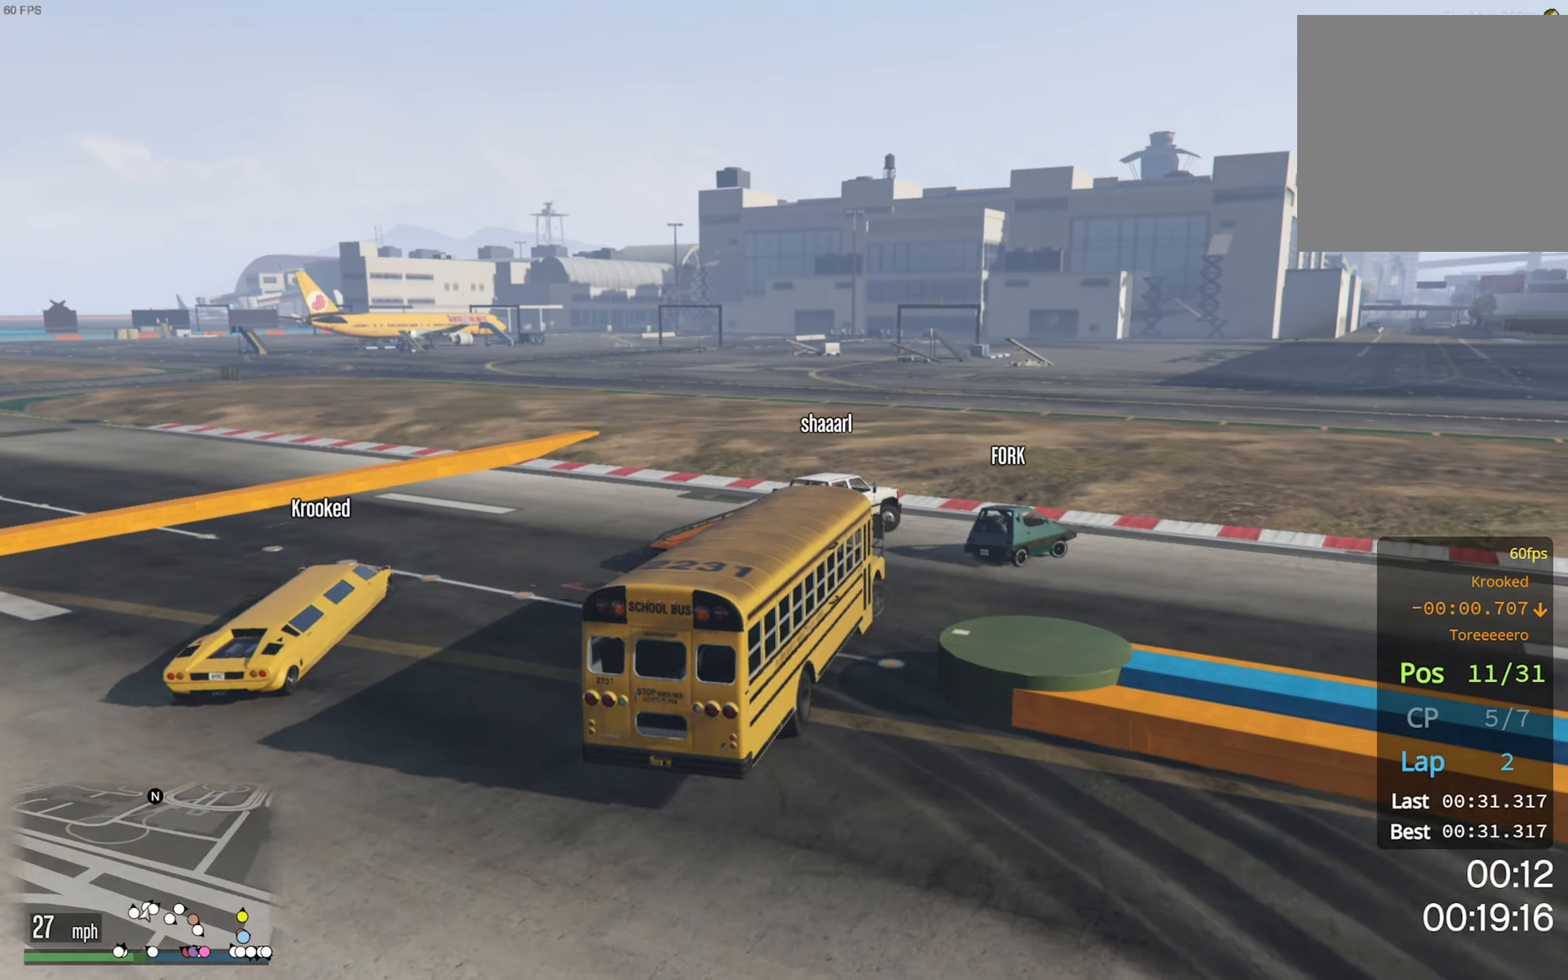
{"buttons": ["R2"], "left_stick": "down-right", "right_stick": "center", "events": [[417, "R2", "down"]]}
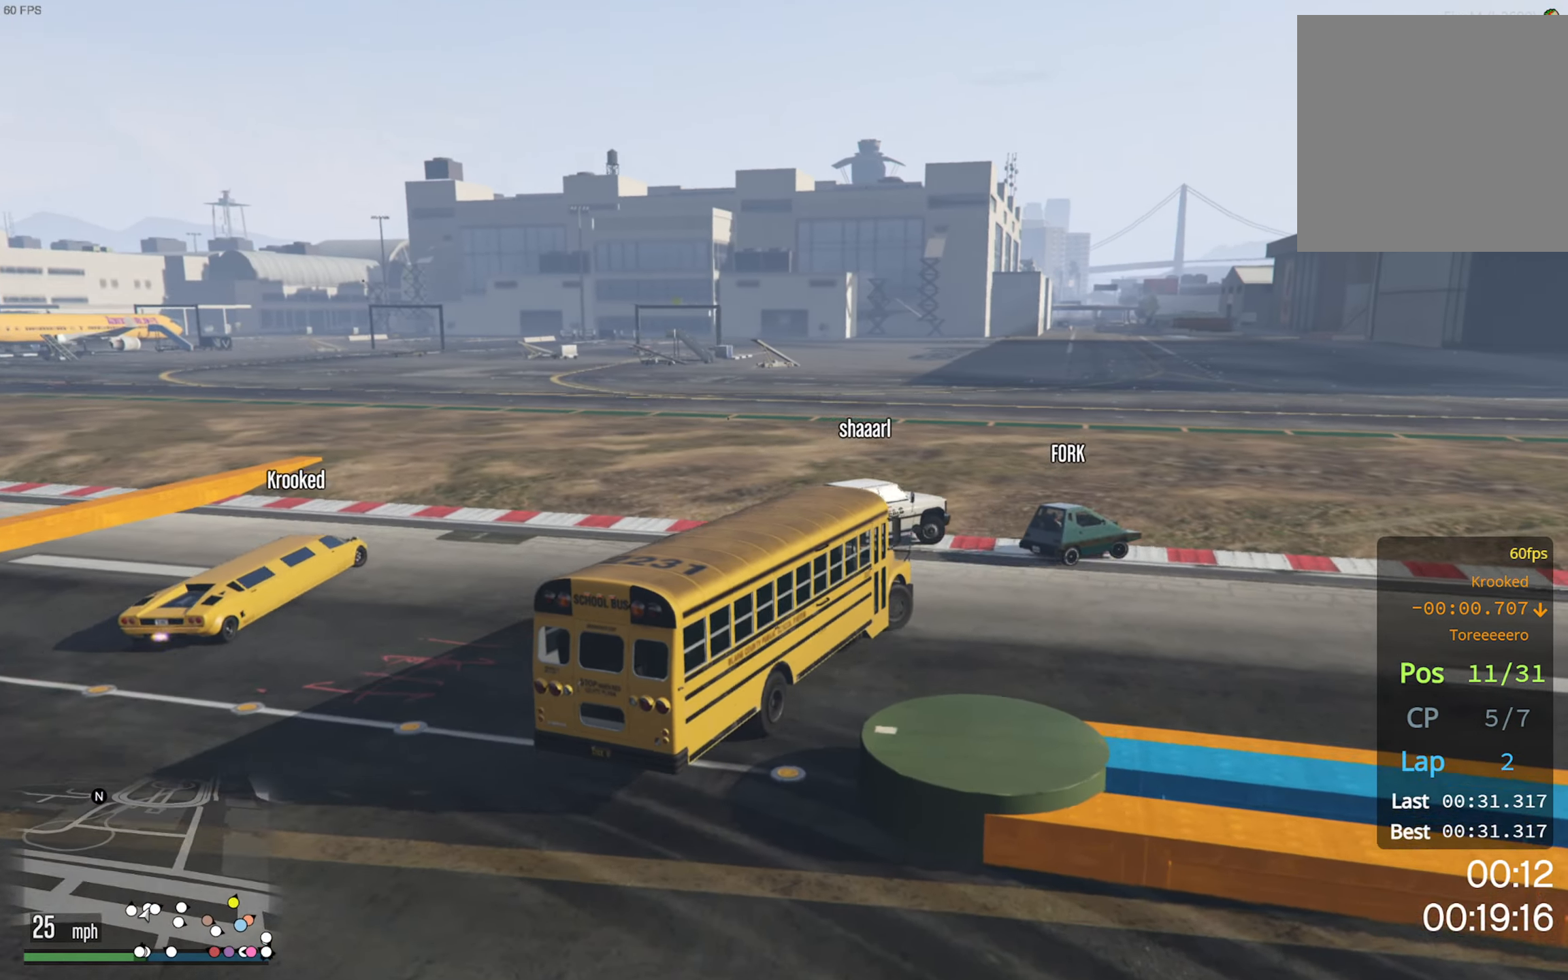
{"buttons": ["R2"], "left_stick": "down-right", "right_stick": "center", "events": []}
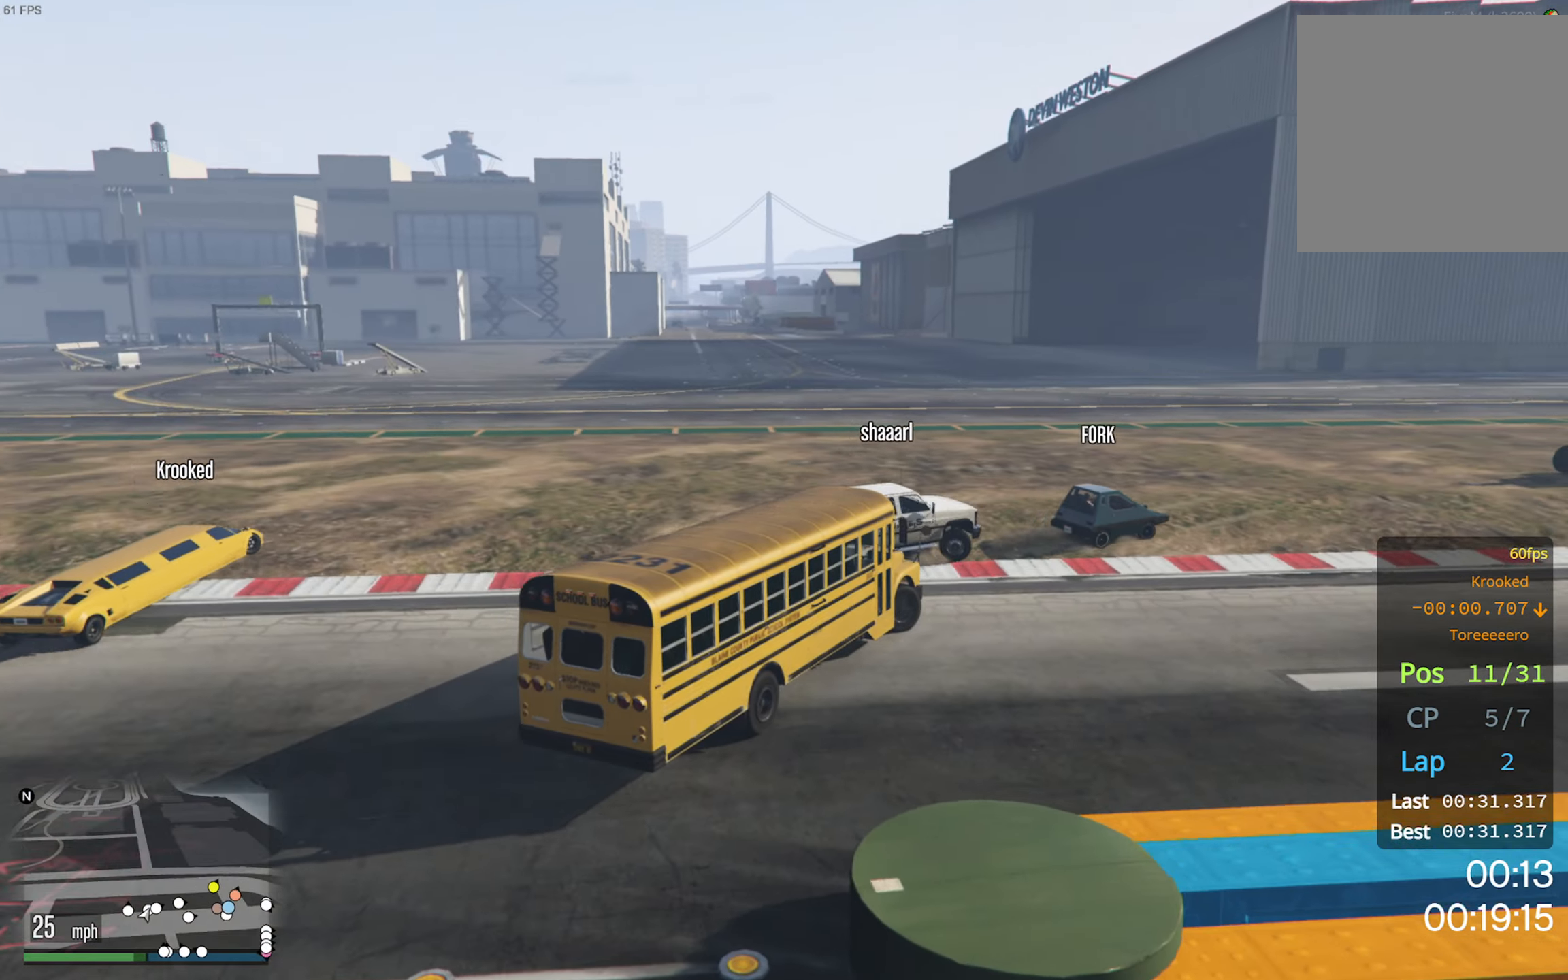
{"buttons": [], "left_stick": "down-right", "right_stick": "center", "events": [[484, "R2", "up"]]}
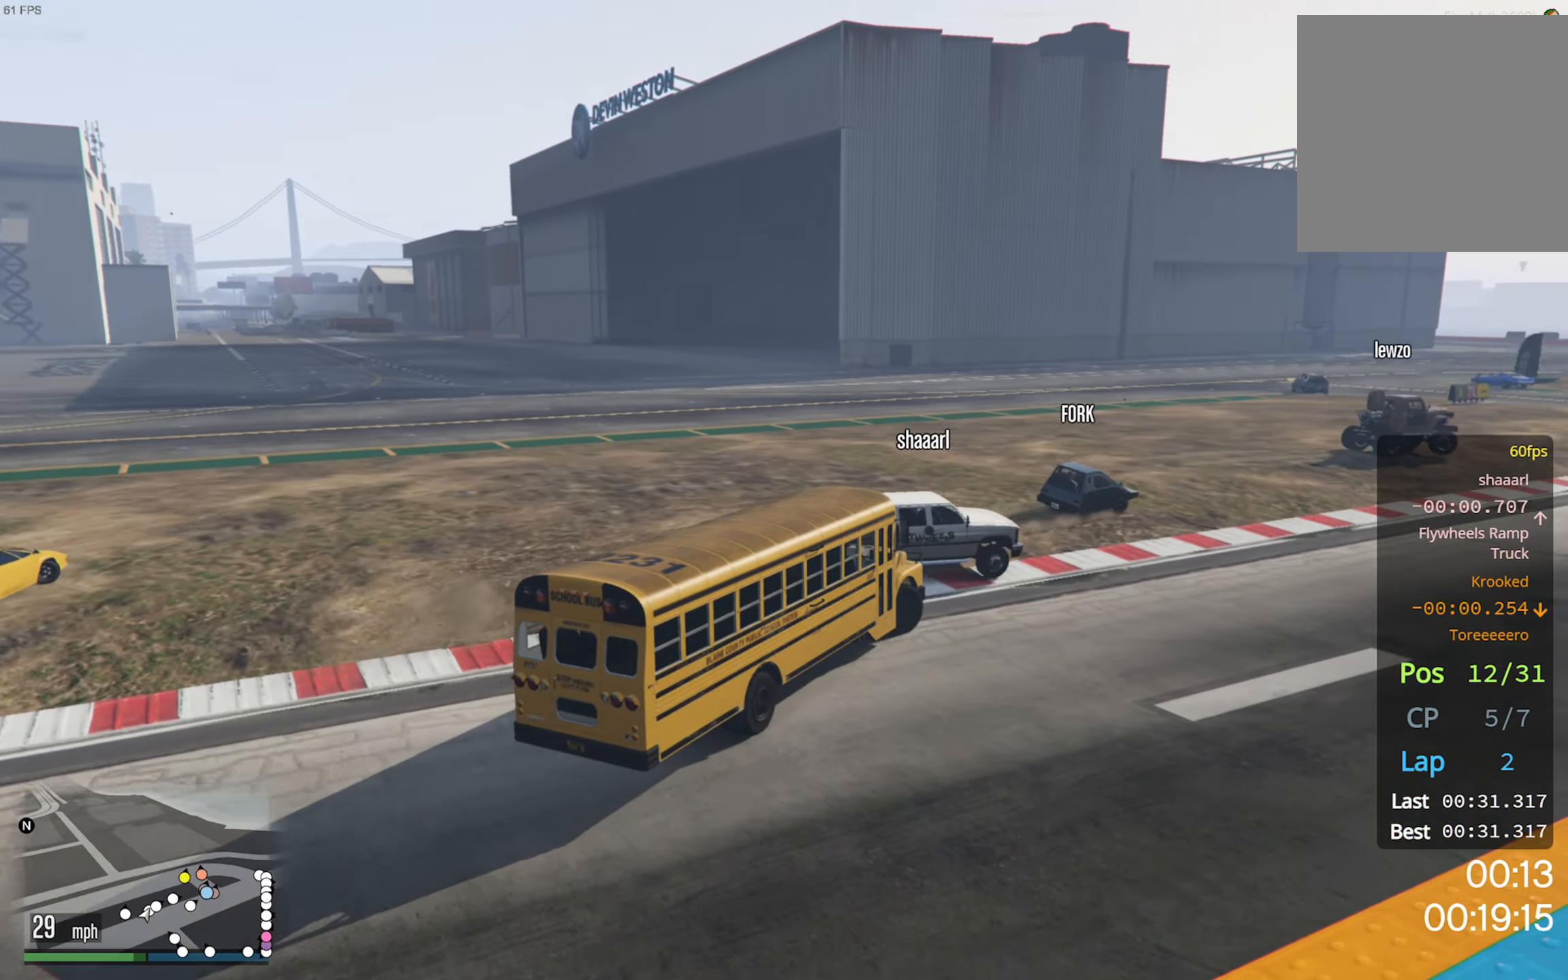
{"buttons": ["R2"], "left_stick": "down-right", "right_stick": "center", "events": [[334, "R2", "down"]]}
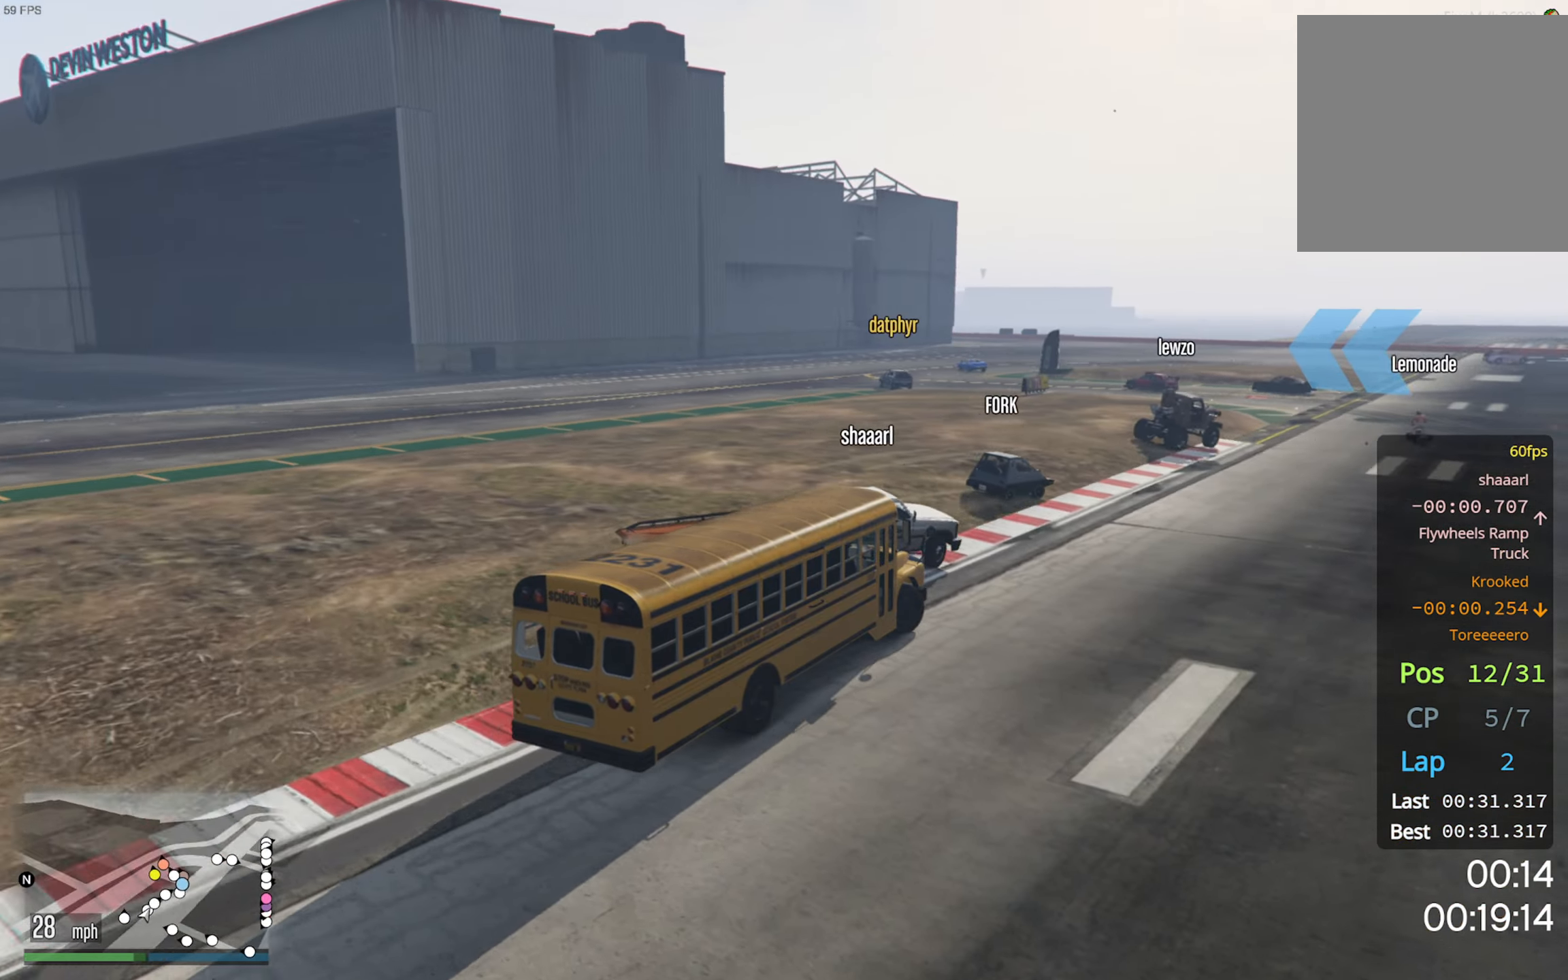
{"buttons": ["R2"], "left_stick": "center", "right_stick": "center", "events": [[67, "left_stick", "center"], [284, "left_stick", "down-right"], [417, "left_stick", "center"]]}
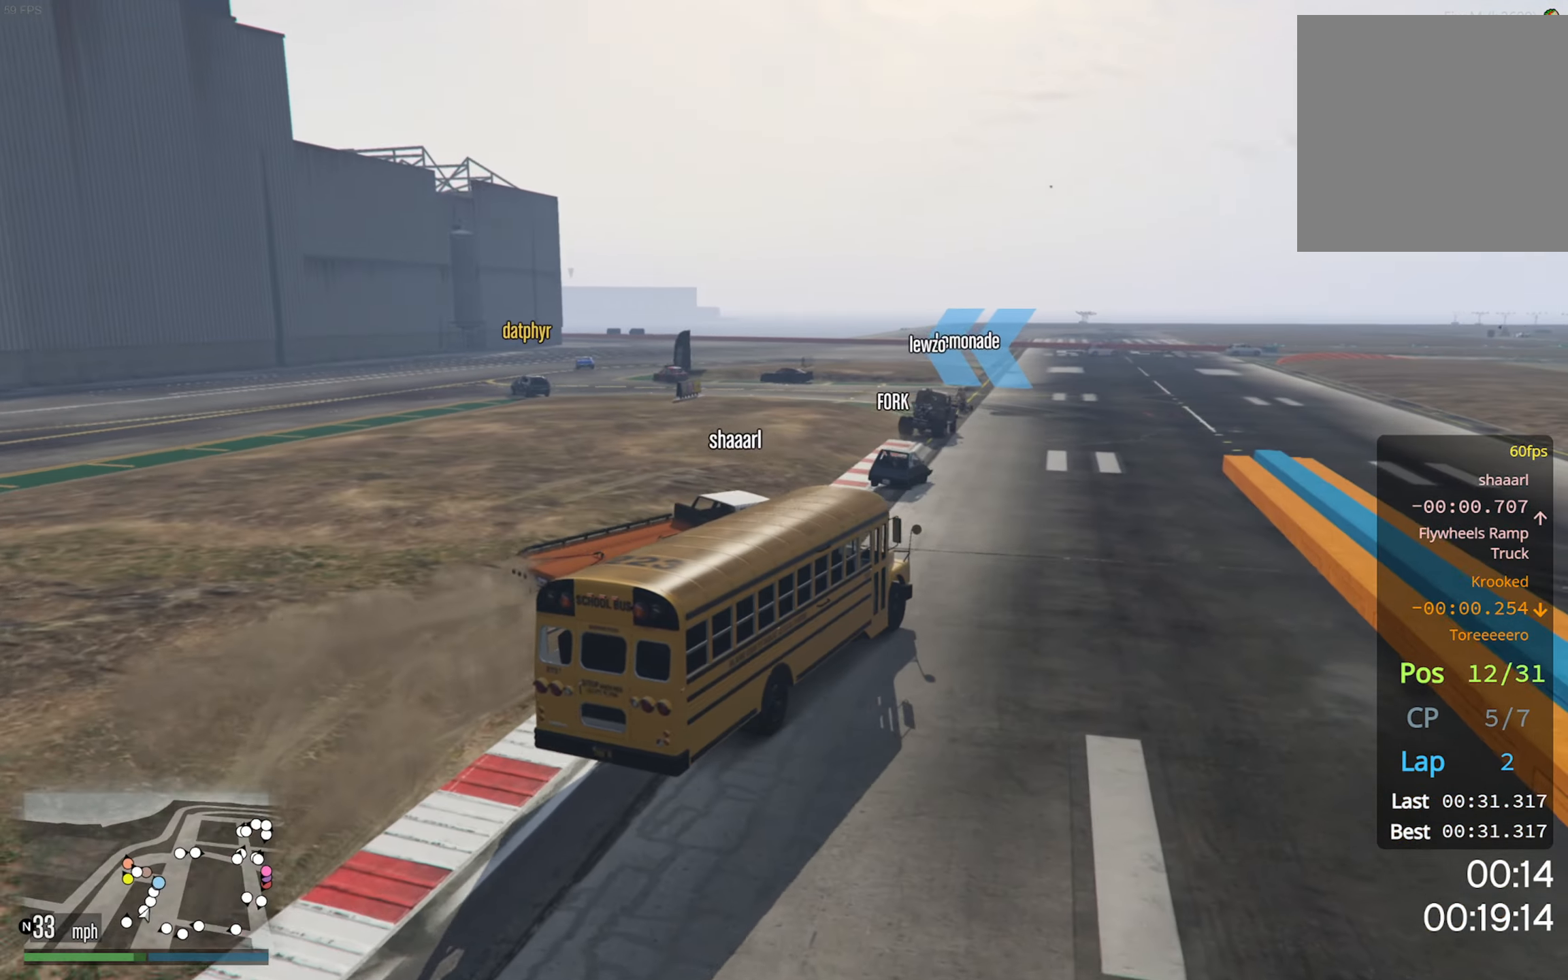
{"buttons": ["R2"], "left_stick": "center", "right_stick": "center", "events": []}
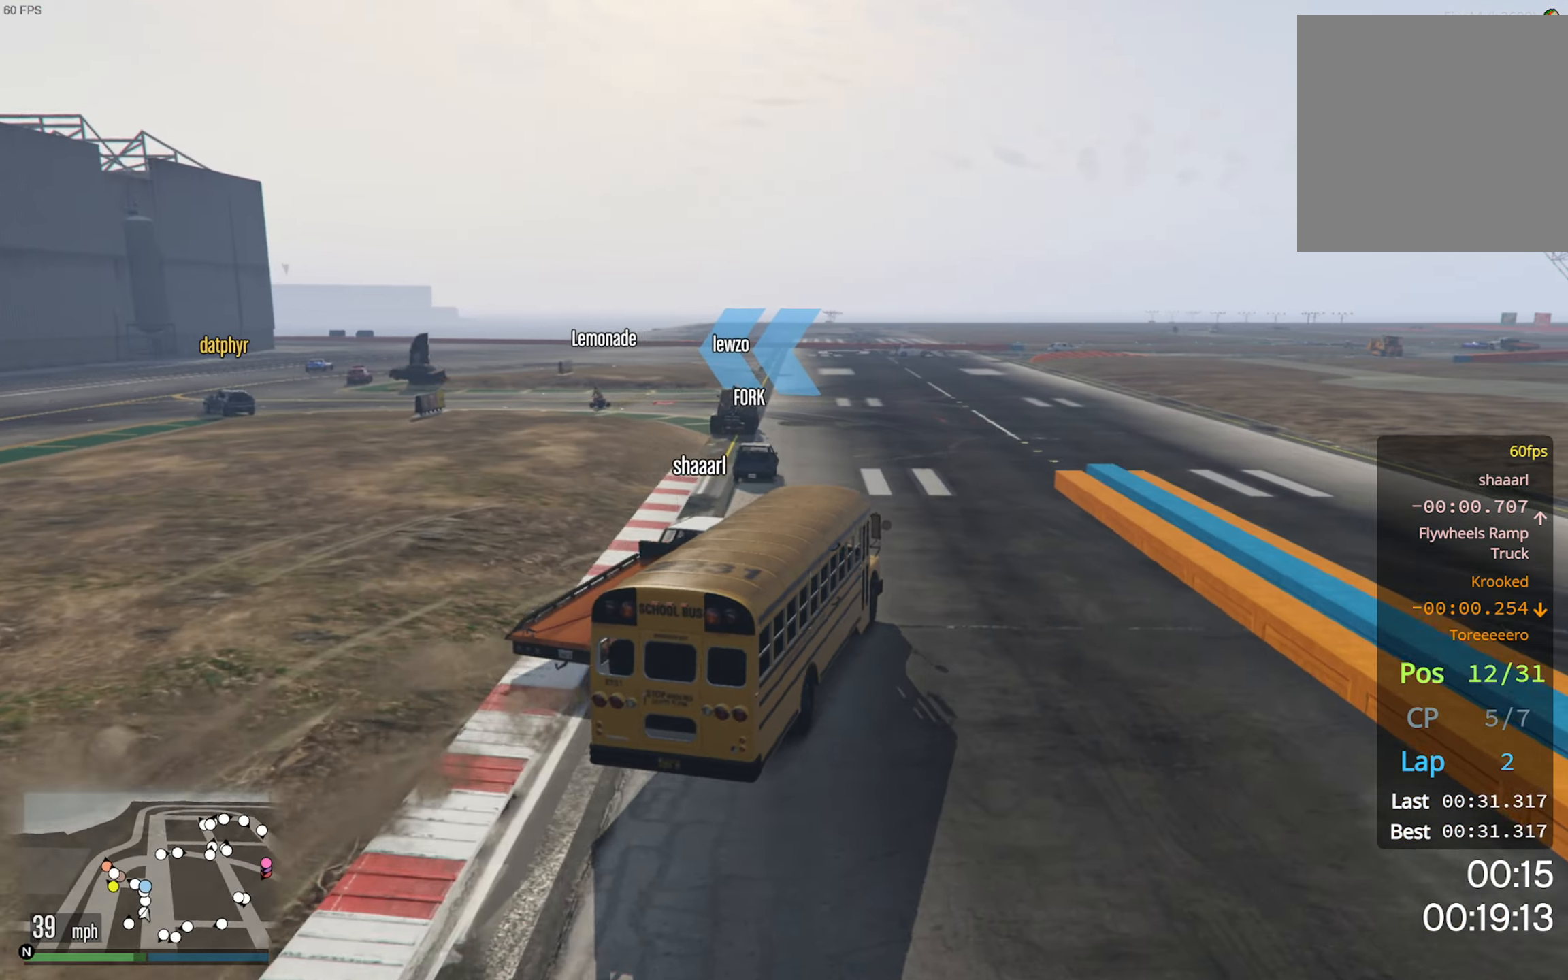
{"buttons": ["R2"], "left_stick": "center", "right_stick": "center", "events": [[216, "left_stick", "left"], [383, "left_stick", "center"]]}
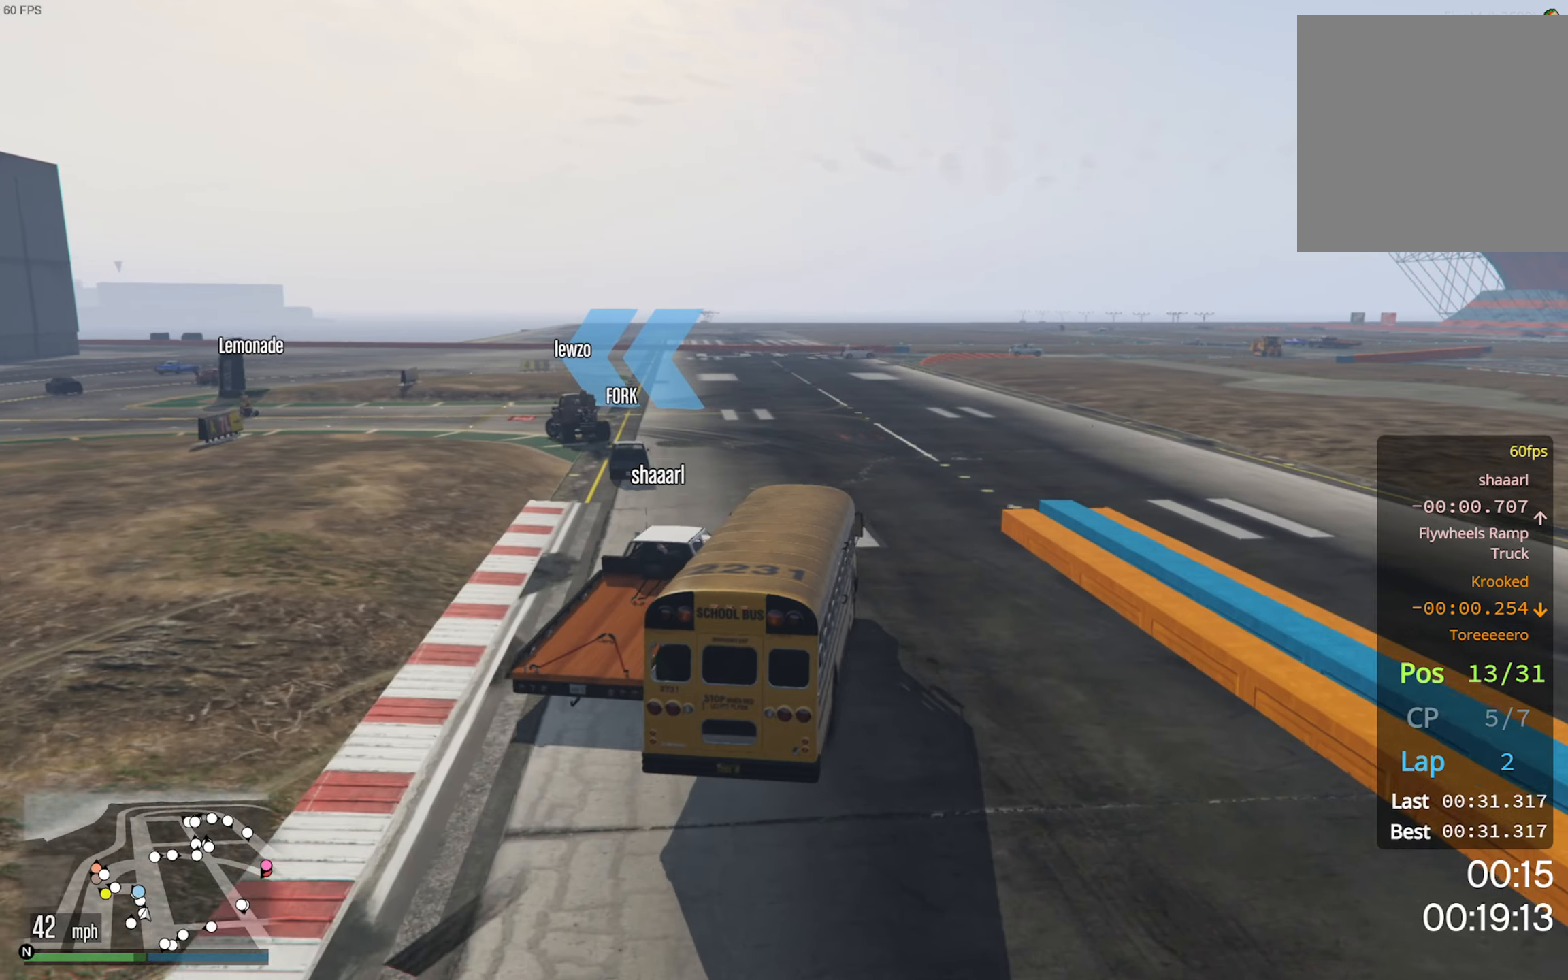
{"buttons": ["R2"], "left_stick": "center", "right_stick": "center", "events": [[33, "left_stick", "left"], [216, "left_stick", "center"], [316, "left_stick", "left"], [466, "left_stick", "center"]]}
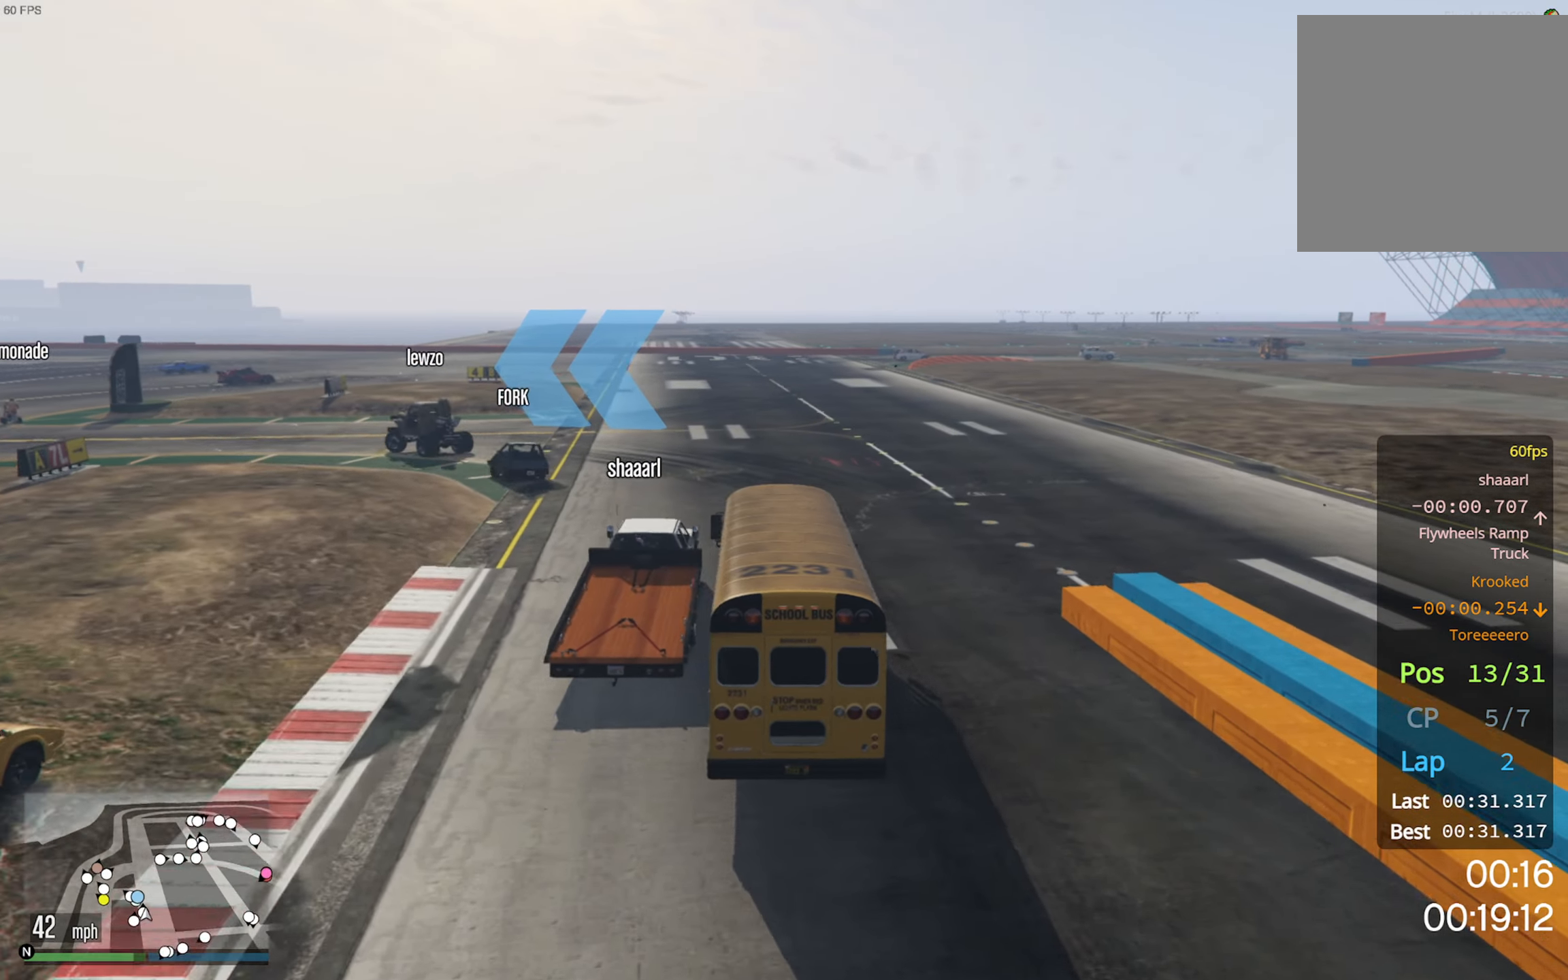
{"buttons": [], "left_stick": "center", "right_stick": "center", "events": [[33, "R2", "up"], [66, "left_stick", "left"], [233, "left_stick", "center"], [300, "left_stick", "left"], [450, "left_stick", "center"]]}
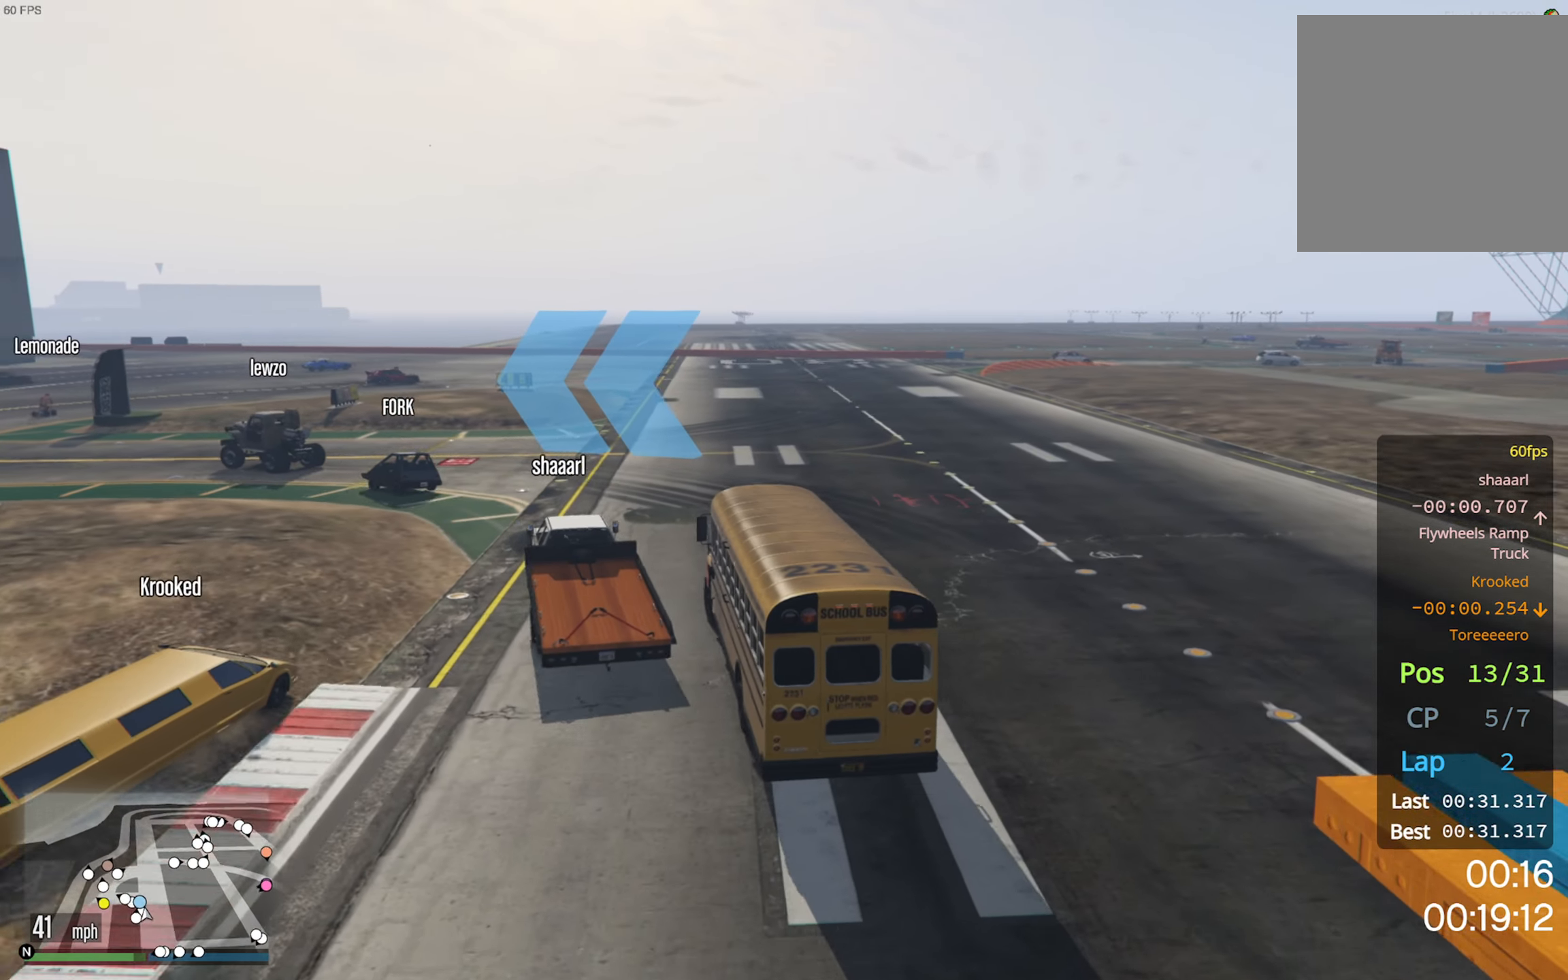
{"buttons": [], "left_stick": "left", "right_stick": "center", "events": [[33, "left_stick", "left"], [233, "R2", "down"], [333, "R2", "up"]]}
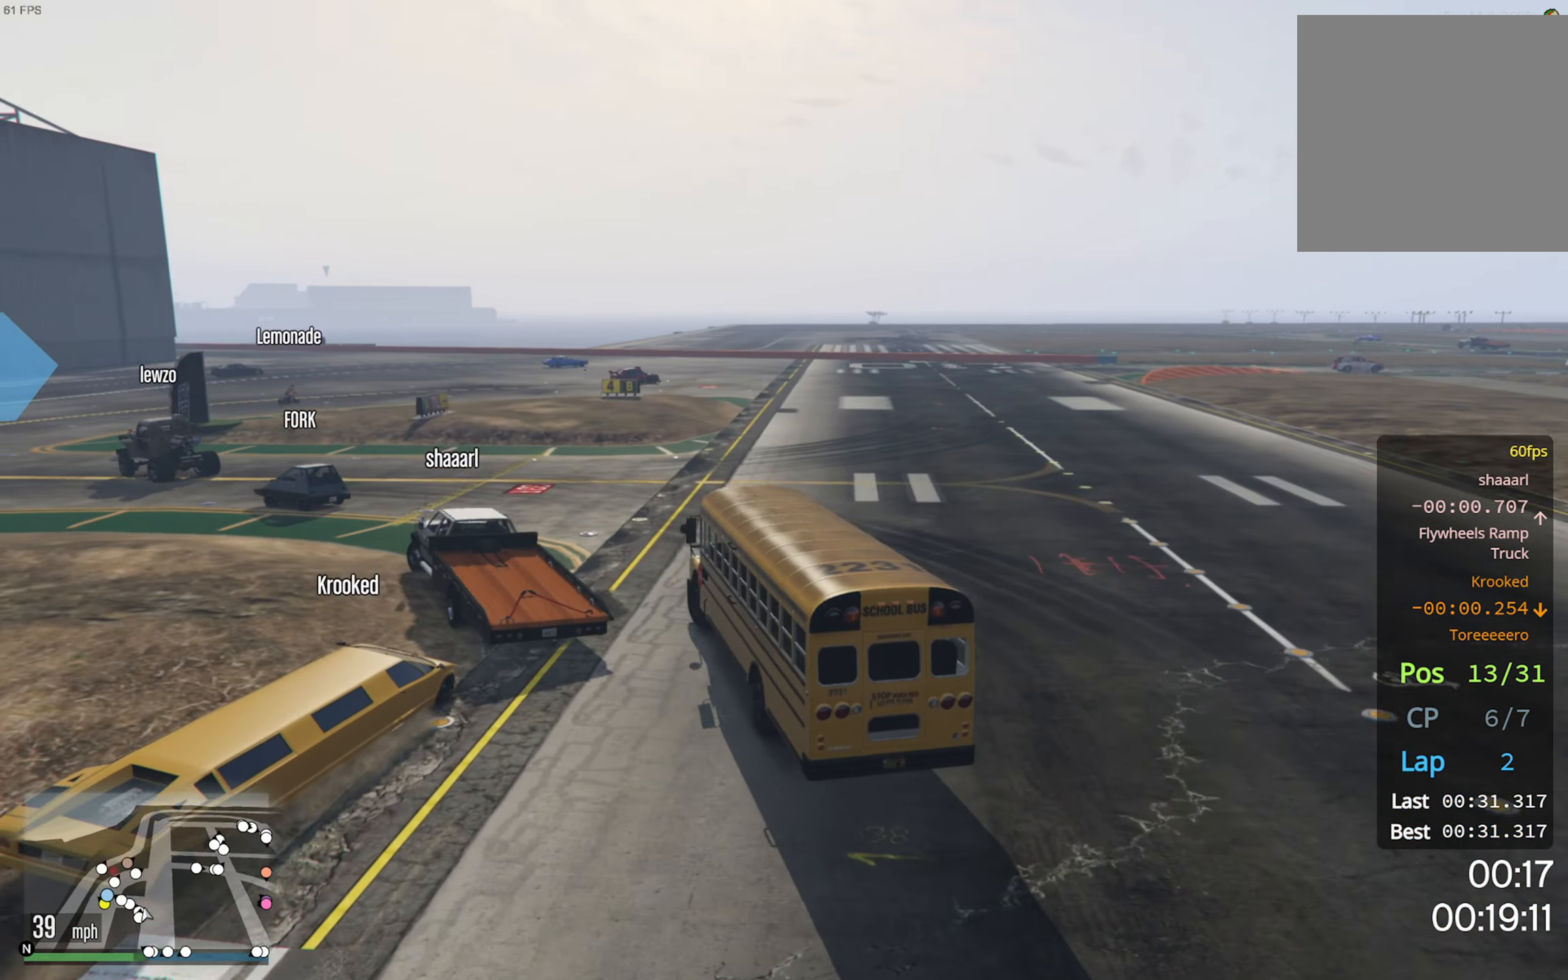
{"buttons": ["R2"], "left_stick": "left", "right_stick": "center", "events": [[383, "R2", "down"]]}
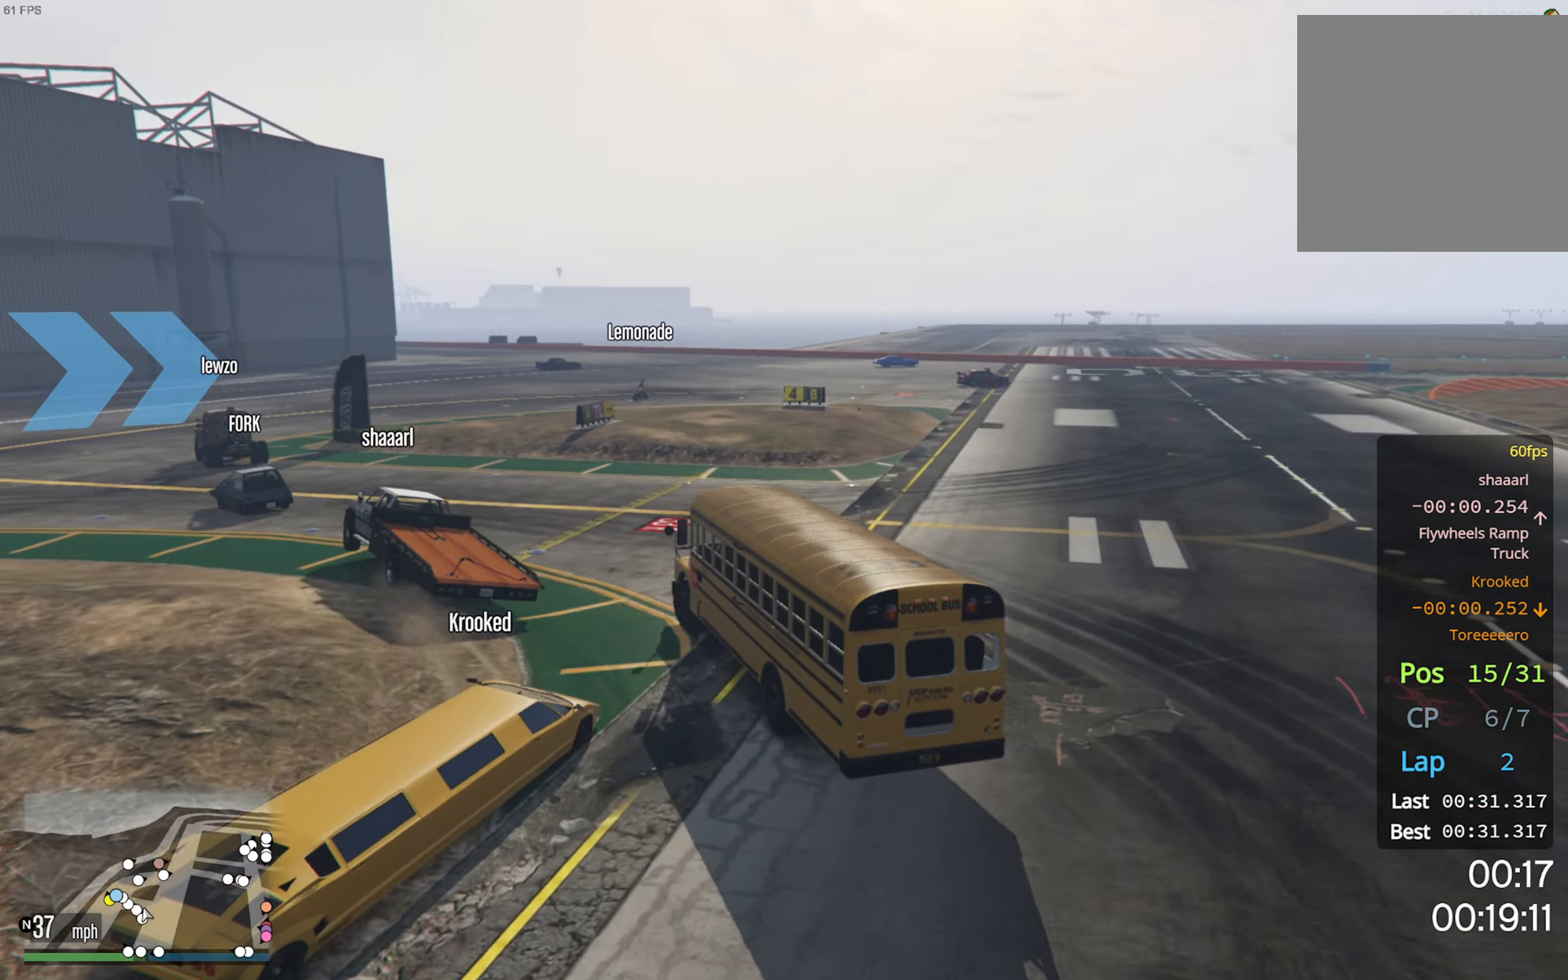
{"buttons": ["R2"], "left_stick": "left", "right_stick": "center", "events": [[366, "left_stick", "center"], [450, "left_stick", "left"]]}
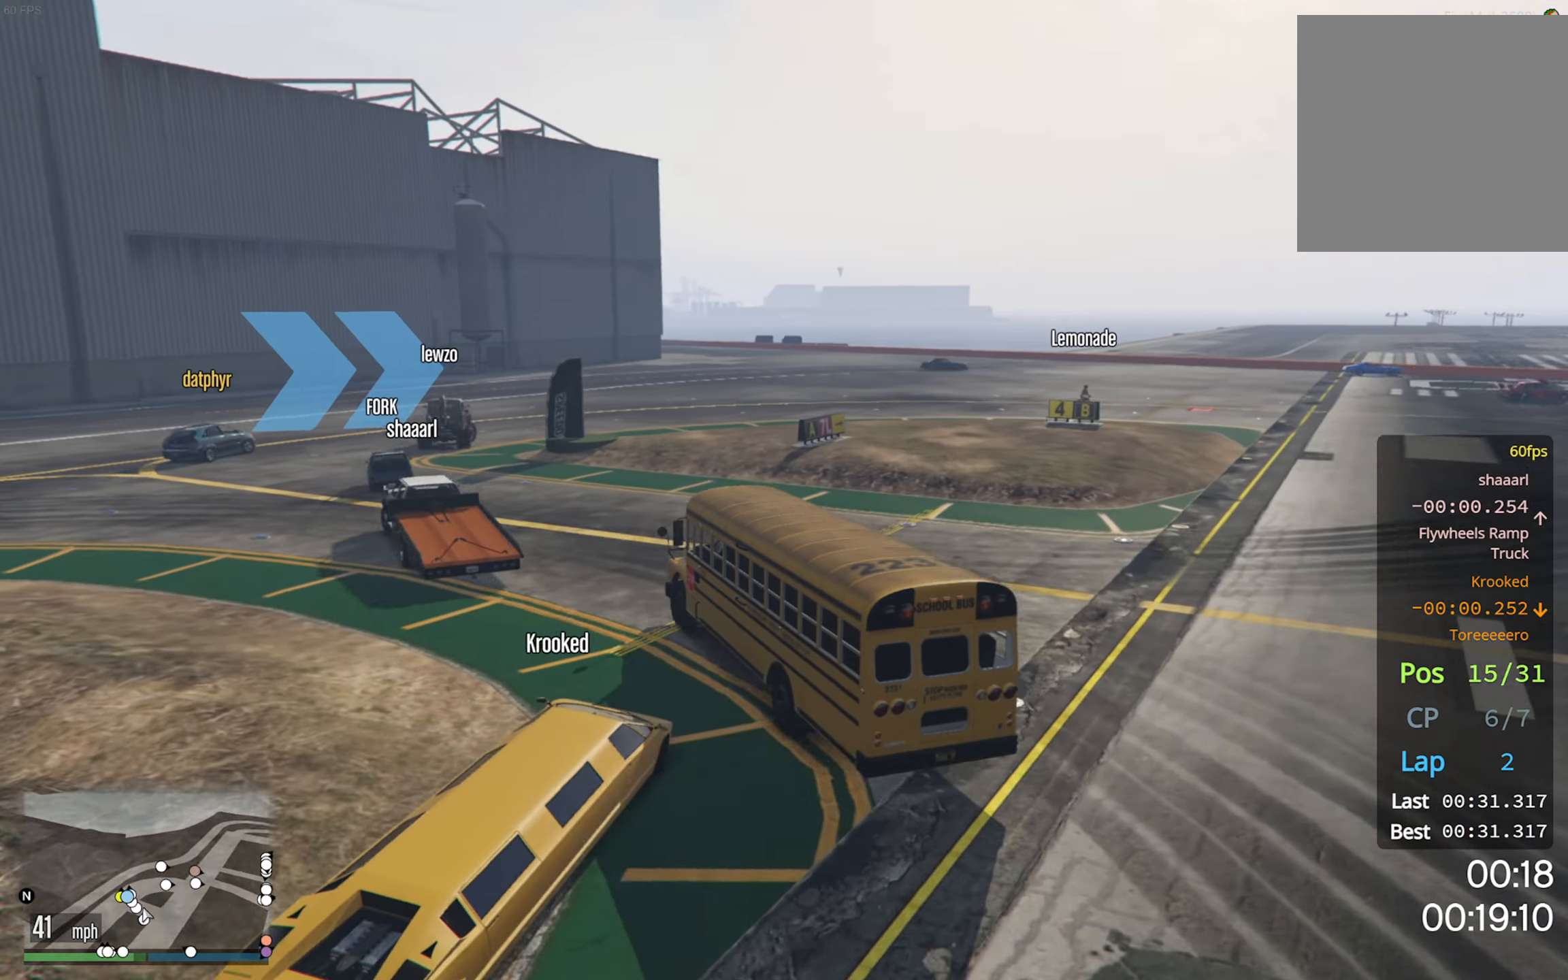
{"buttons": ["R2"], "left_stick": "center", "right_stick": "center", "events": [[116, "left_stick", "center"], [266, "left_stick", "left"], [400, "left_stick", "center"]]}
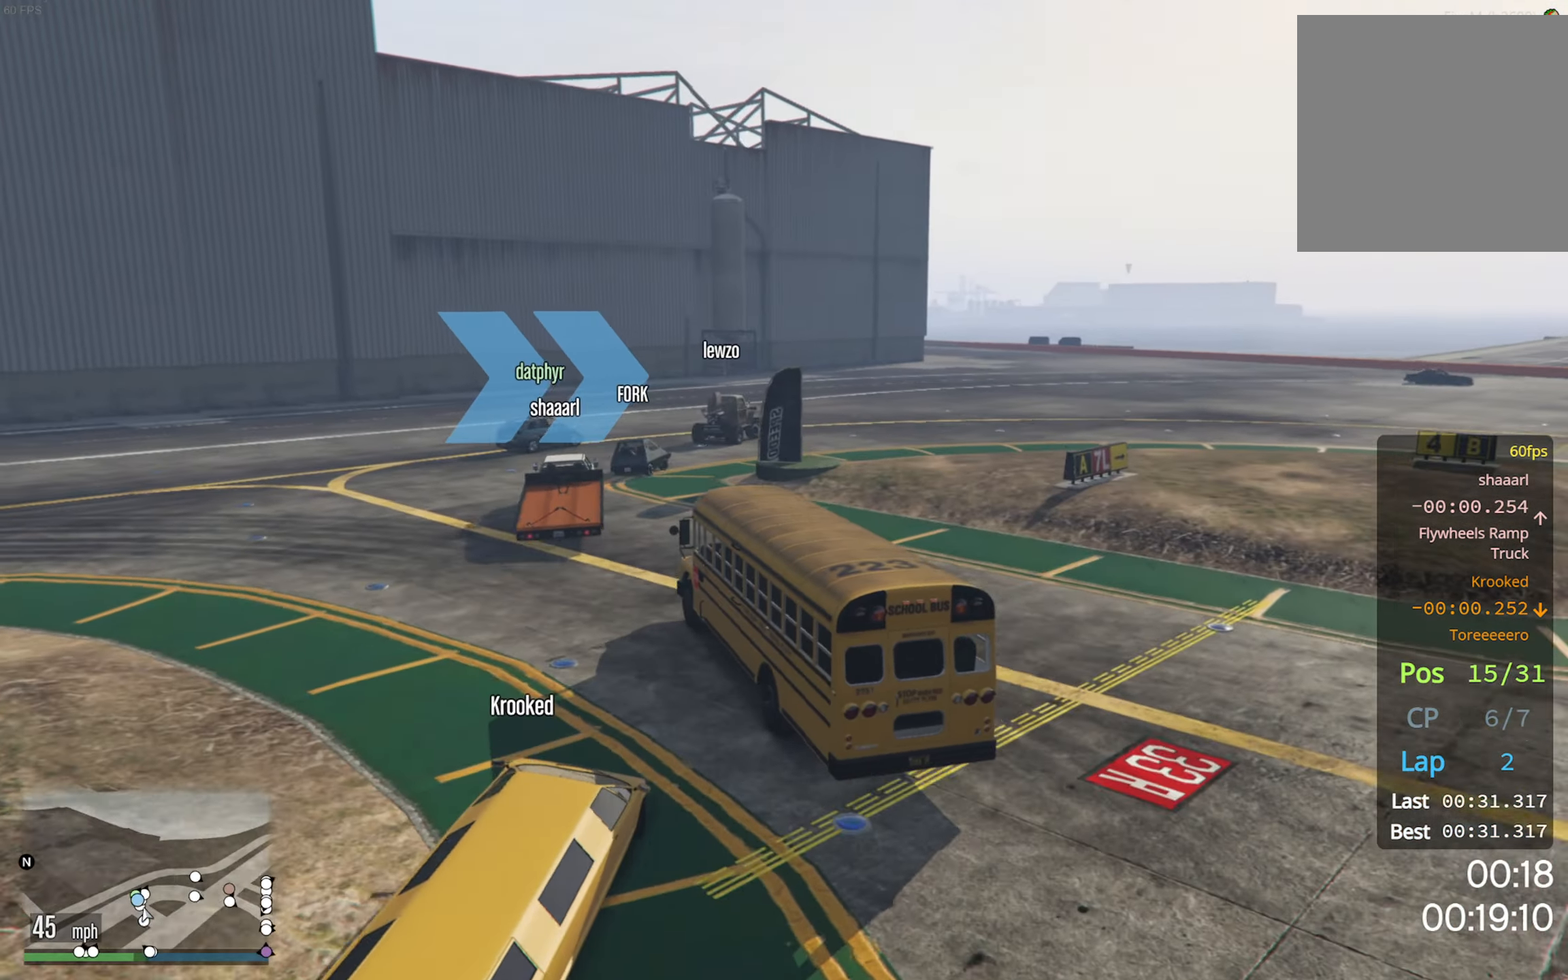
{"buttons": [], "left_stick": "down-right", "right_stick": "center", "events": [[66, "R2", "up"], [100, "left_stick", "down-right"], [300, "left_stick", "center"], [383, "left_stick", "down-right"]]}
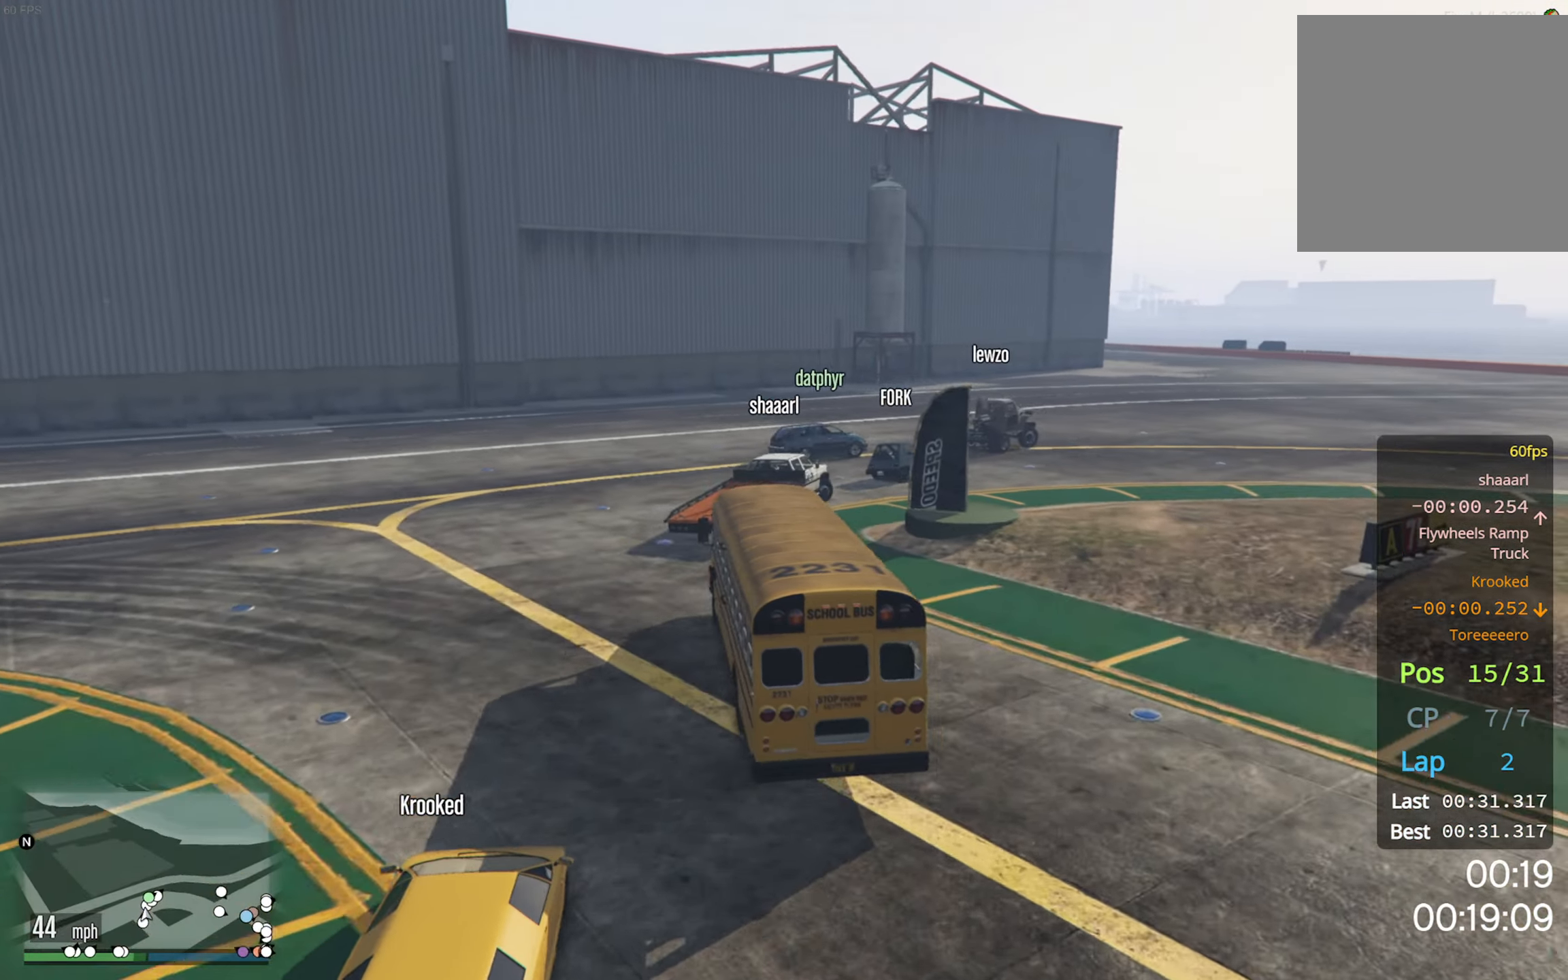
{"buttons": [], "left_stick": "down-right", "right_stick": "center", "events": []}
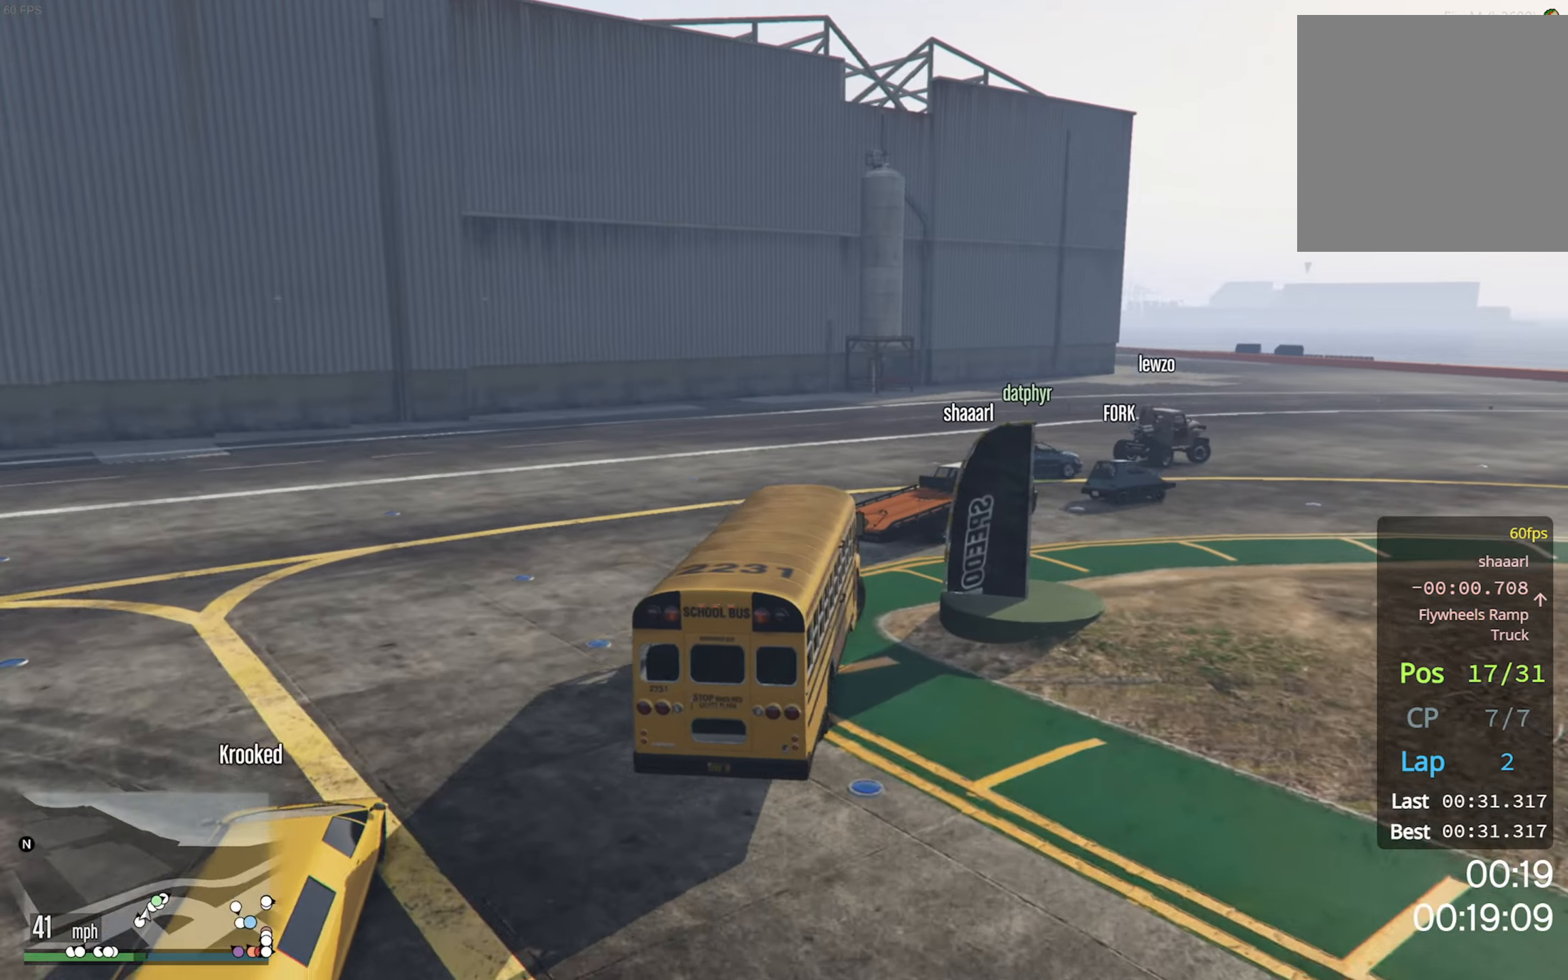
{"buttons": ["R2"], "left_stick": "down-right", "right_stick": "center", "events": [[400, "R2", "down"]]}
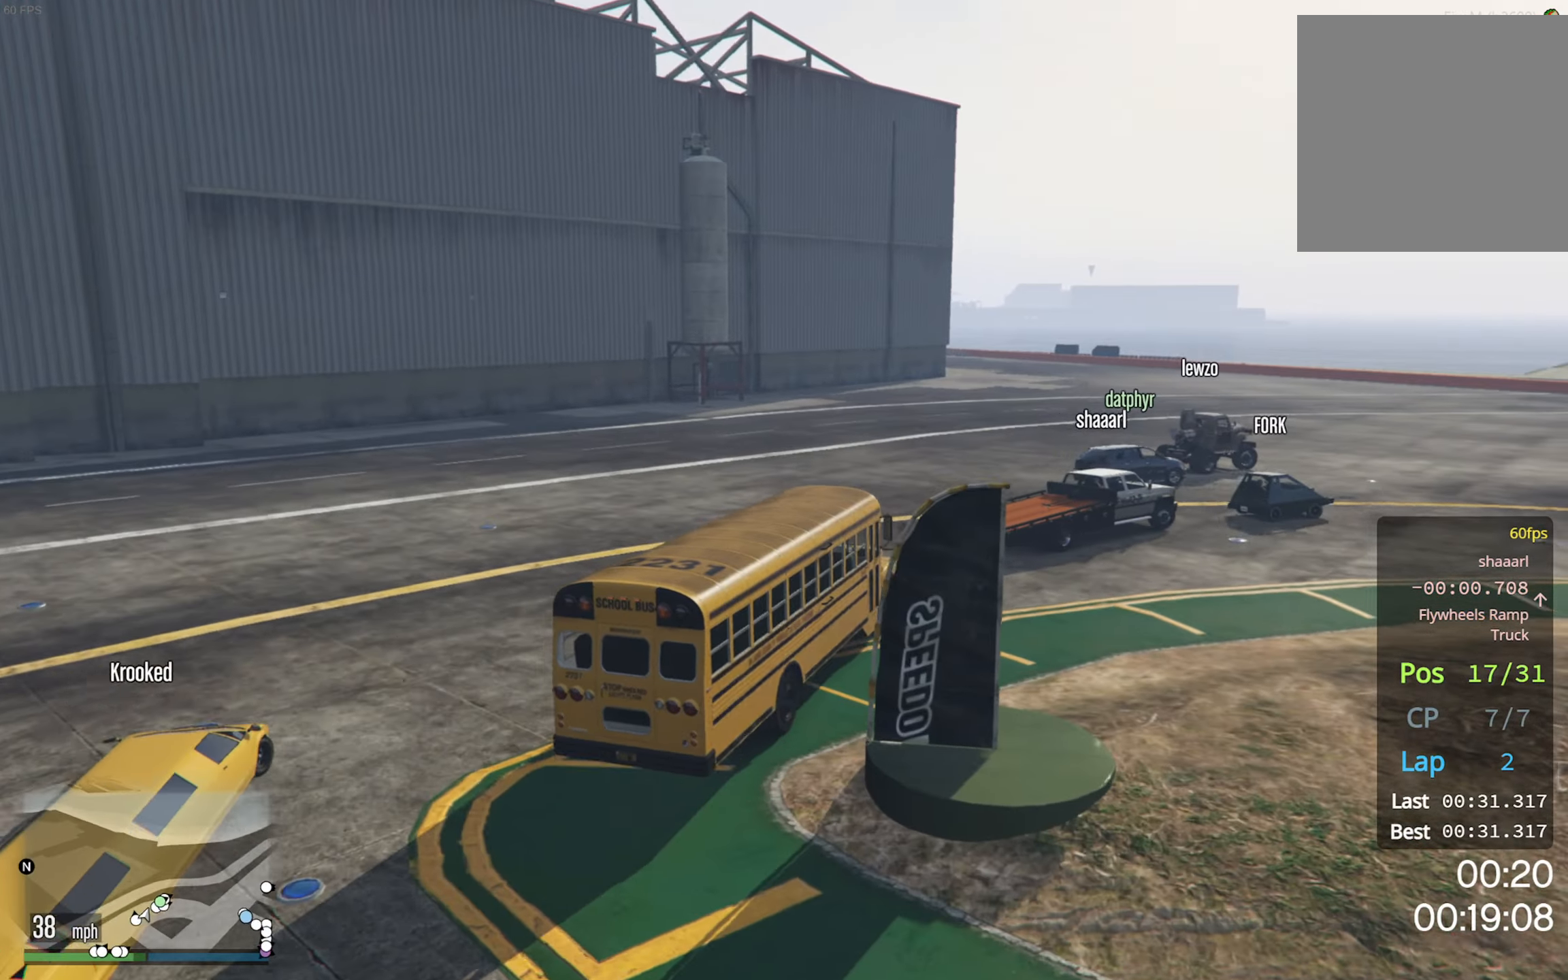
{"buttons": ["R2"], "left_stick": "down-right", "right_stick": "center", "events": []}
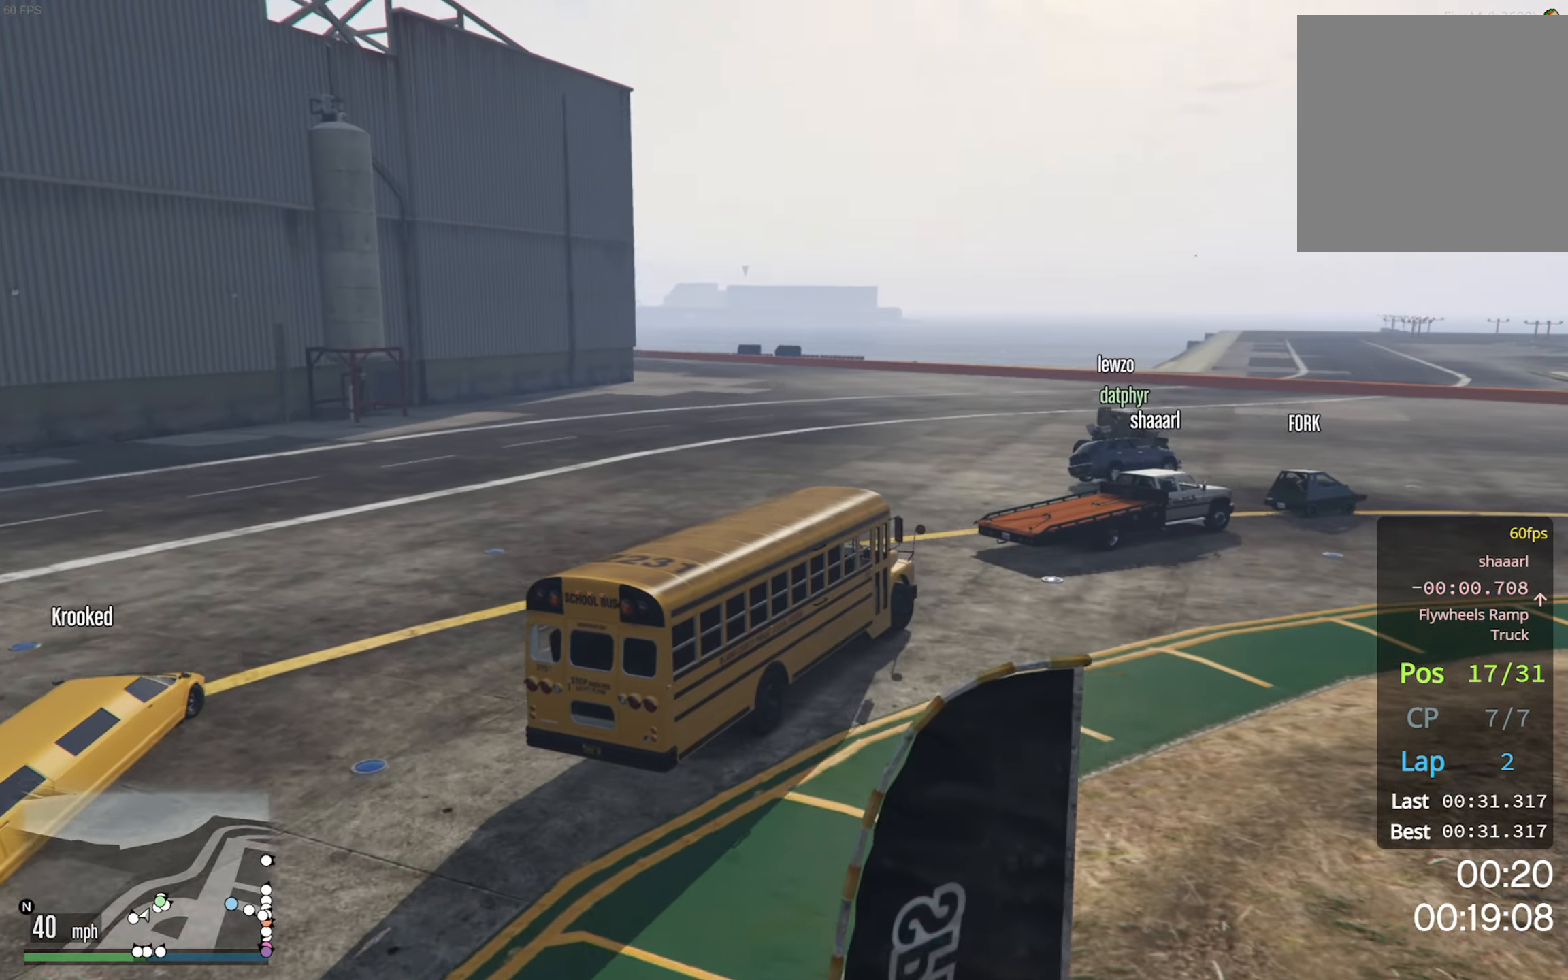
{"buttons": ["R2"], "left_stick": "down-right", "right_stick": "center", "events": []}
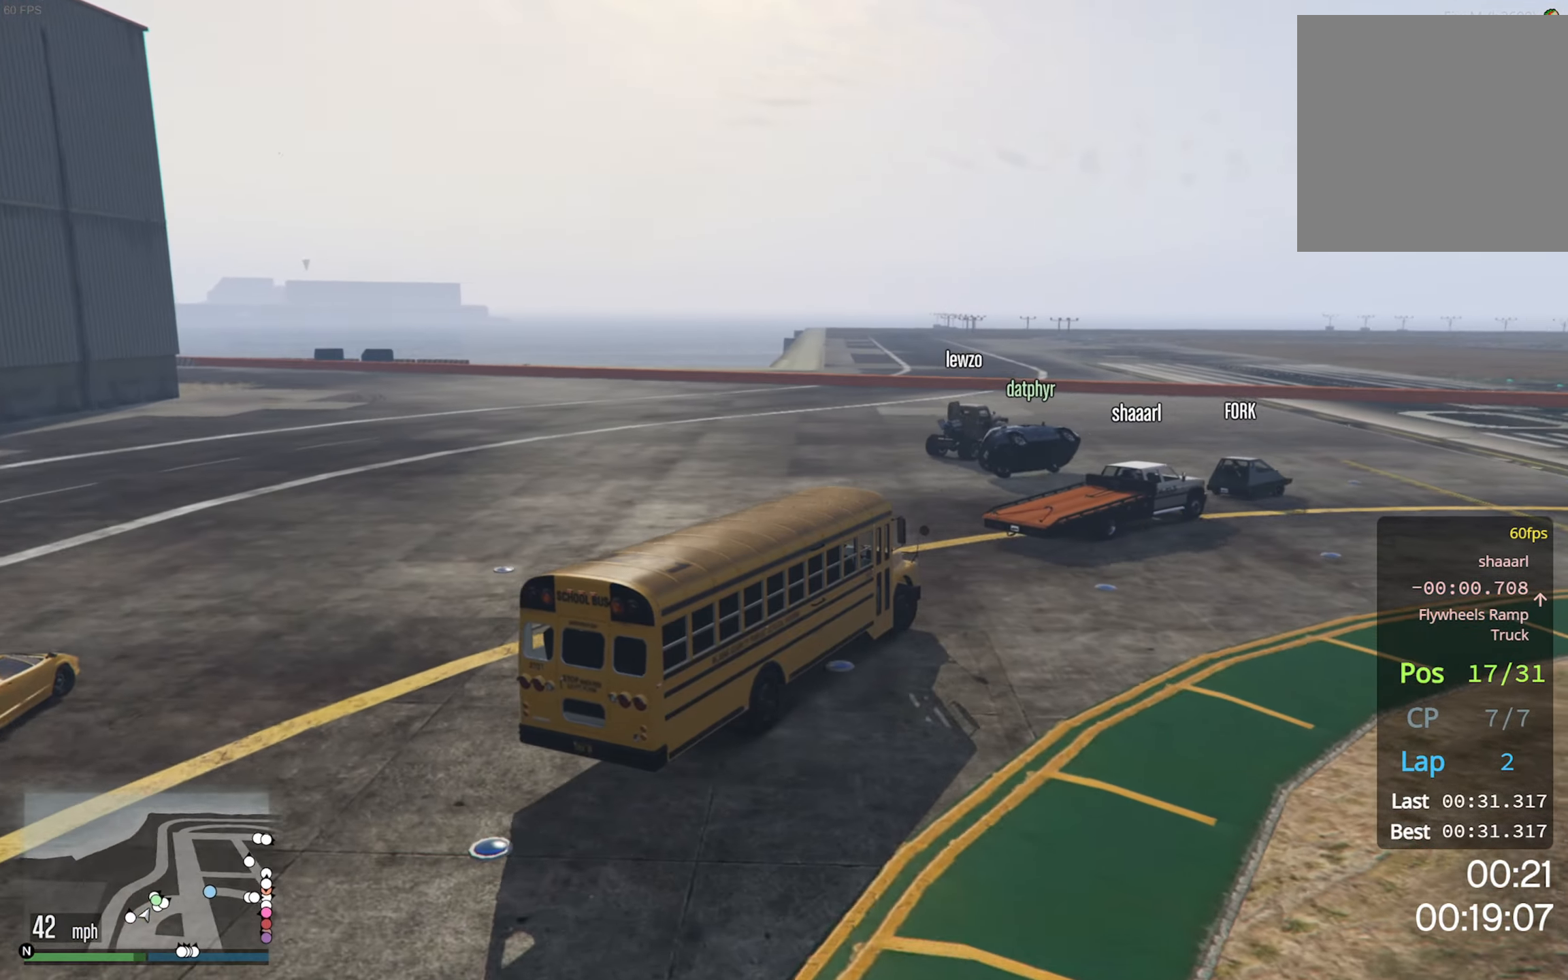
{"buttons": ["R2"], "left_stick": "center", "right_stick": "center", "events": [[367, "left_stick", "center"]]}
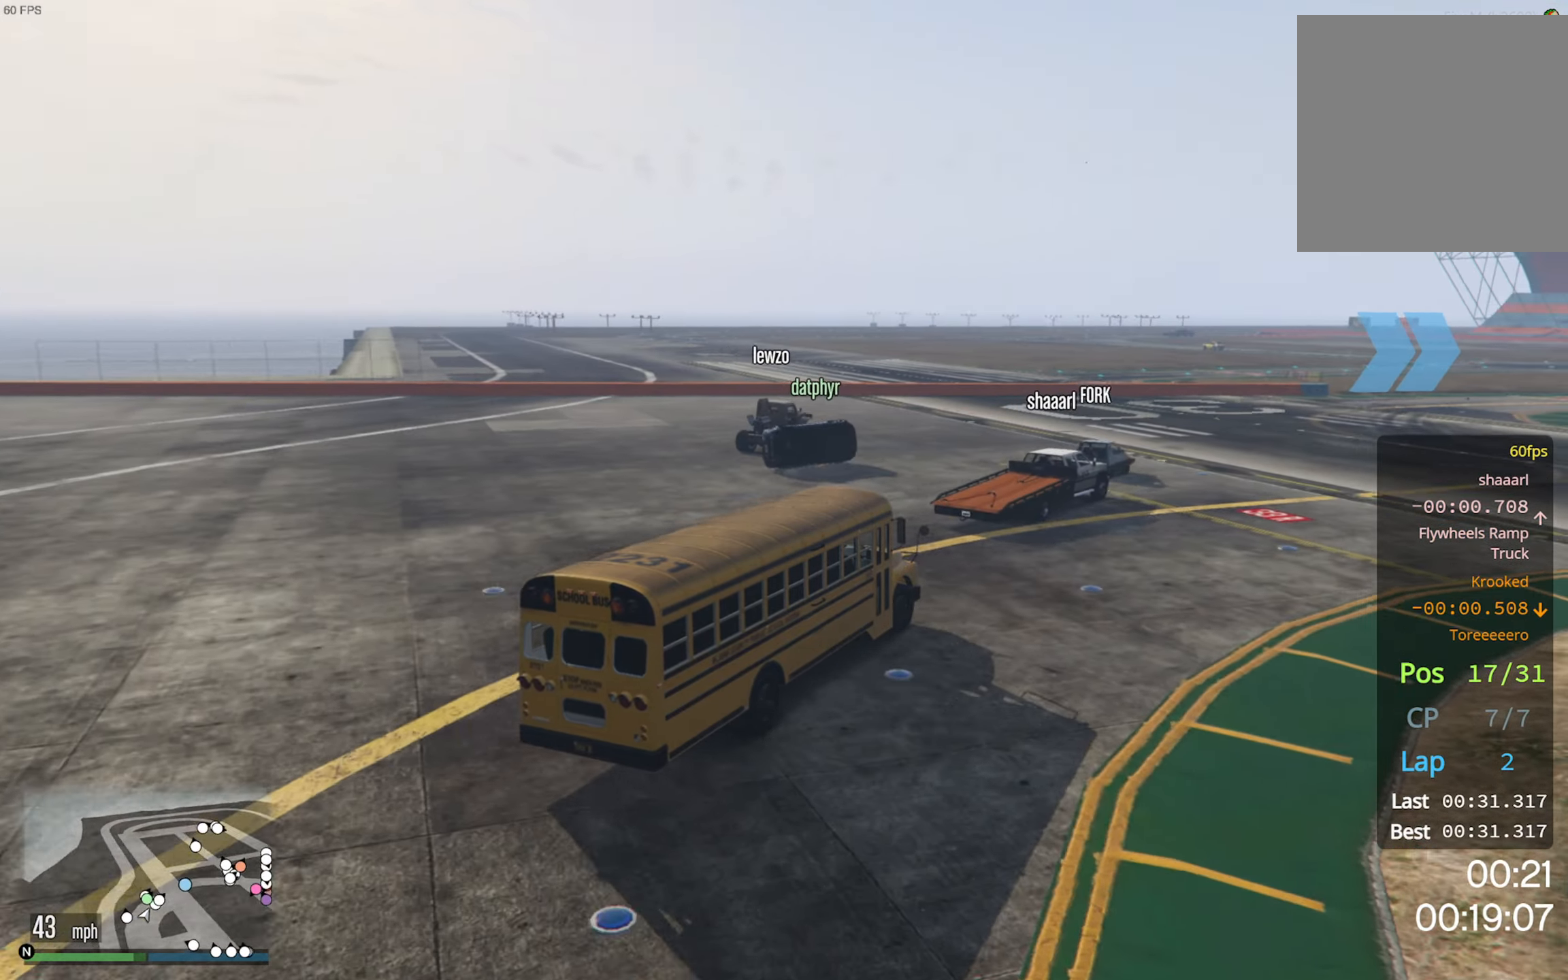
{"buttons": ["R2"], "left_stick": "center", "right_stick": "center", "events": [[17, "left_stick", "down-right"], [283, "left_stick", "center"]]}
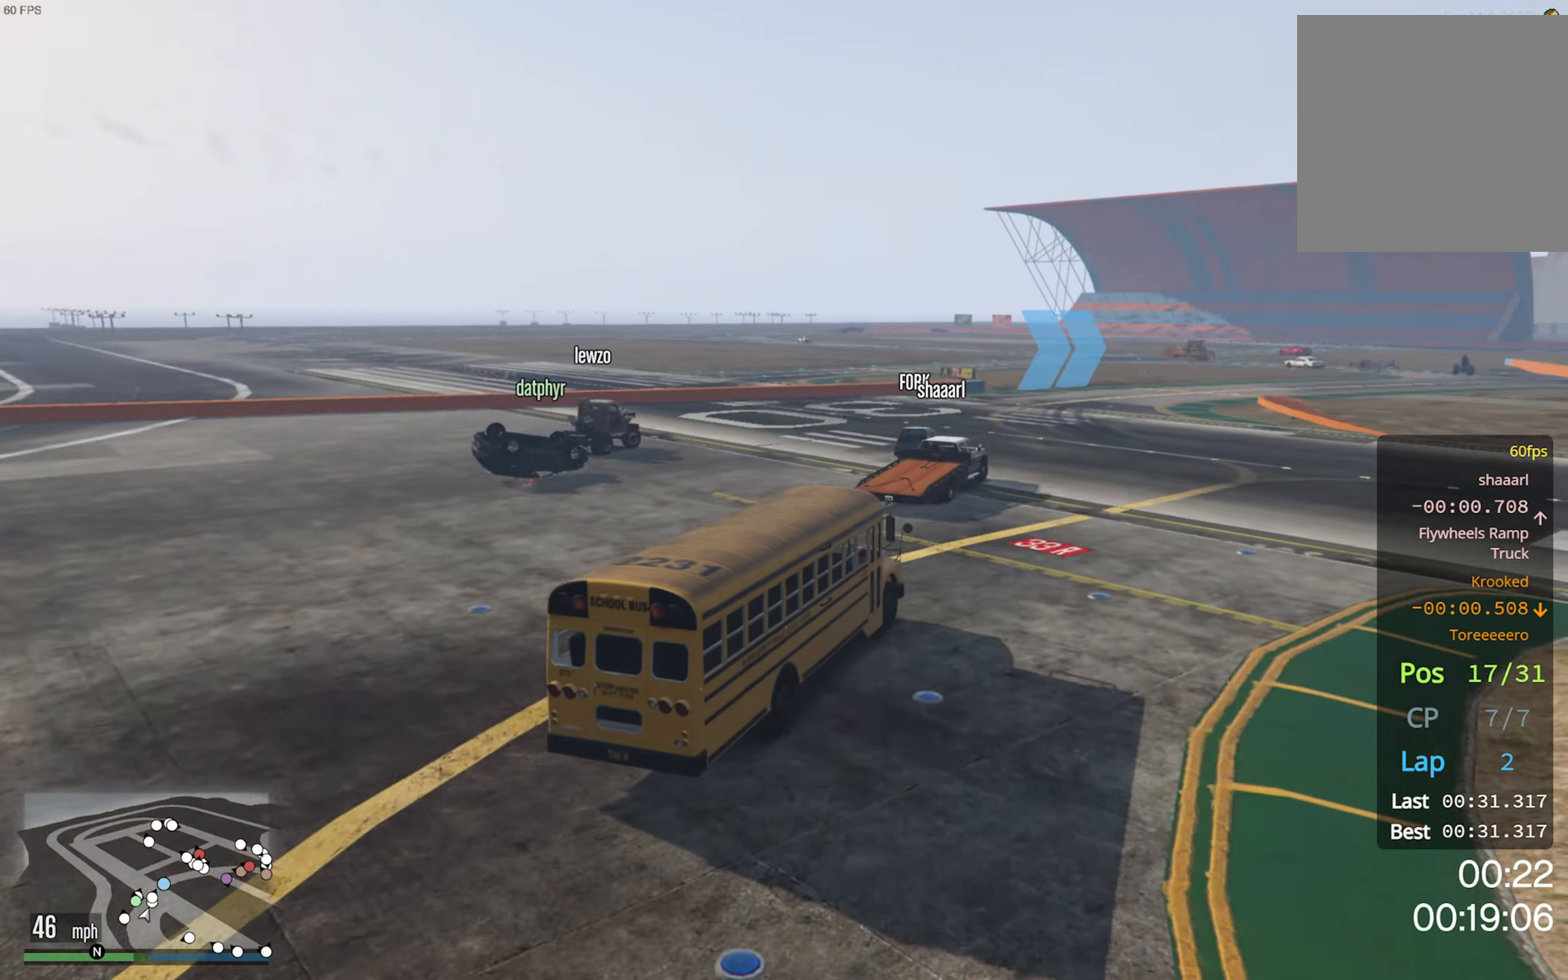
{"buttons": ["R2"], "left_stick": "center", "right_stick": "center", "events": [[83, "left_stick", "left"], [233, "left_stick", "center"]]}
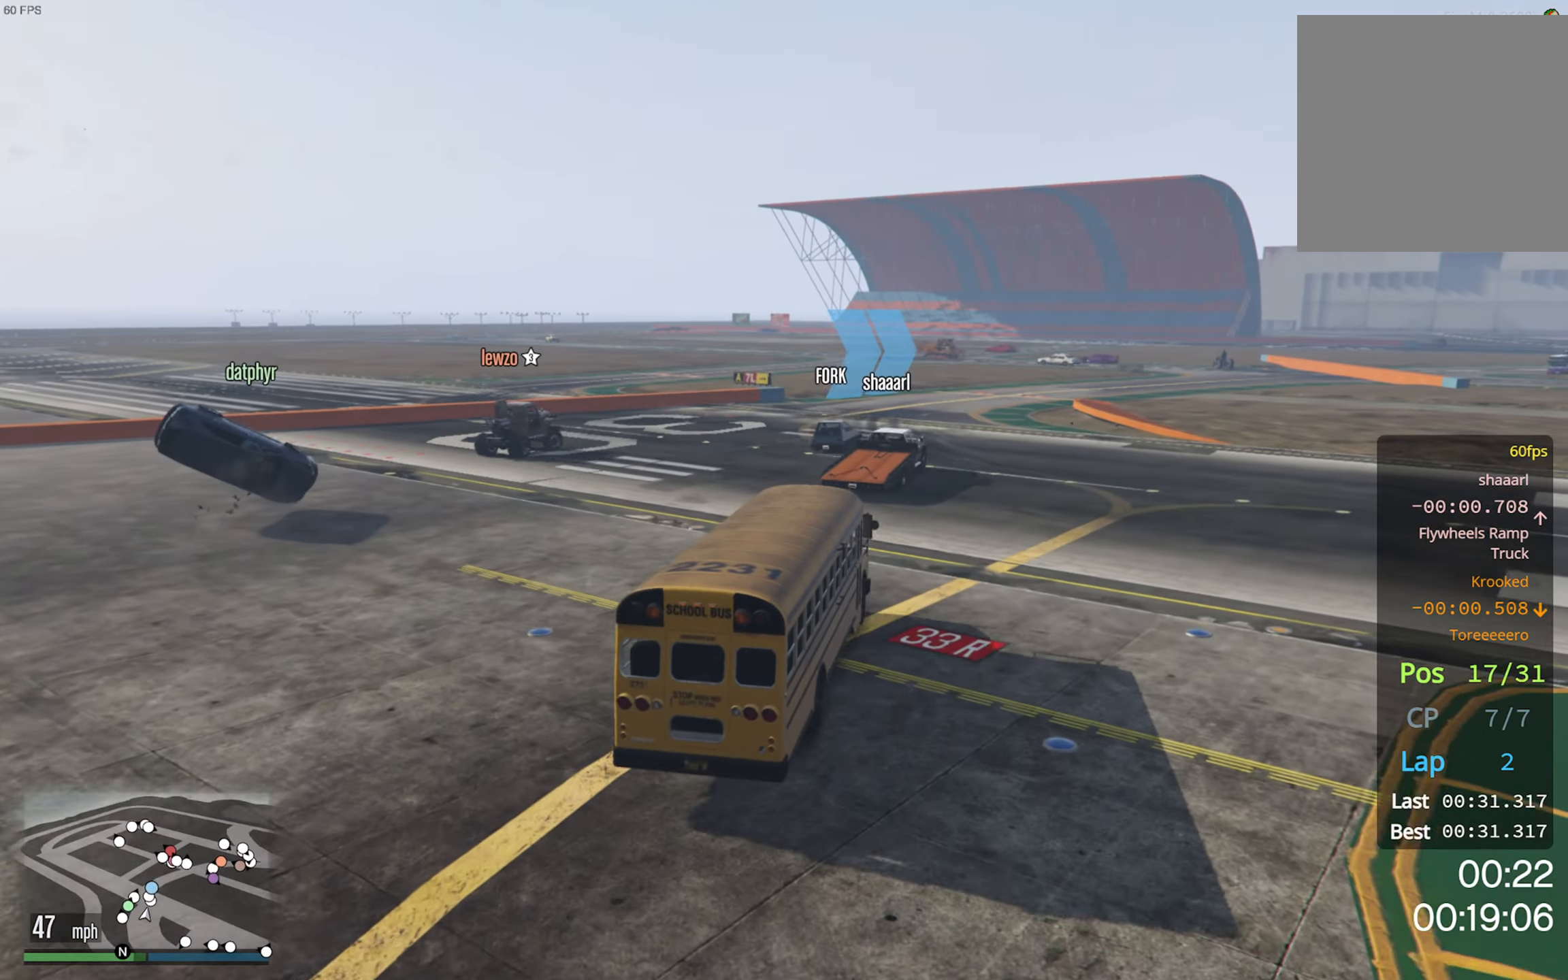
{"buttons": ["R2"], "left_stick": "center", "right_stick": "center", "events": [[117, "left_stick", "down-right"], [267, "left_stick", "center"]]}
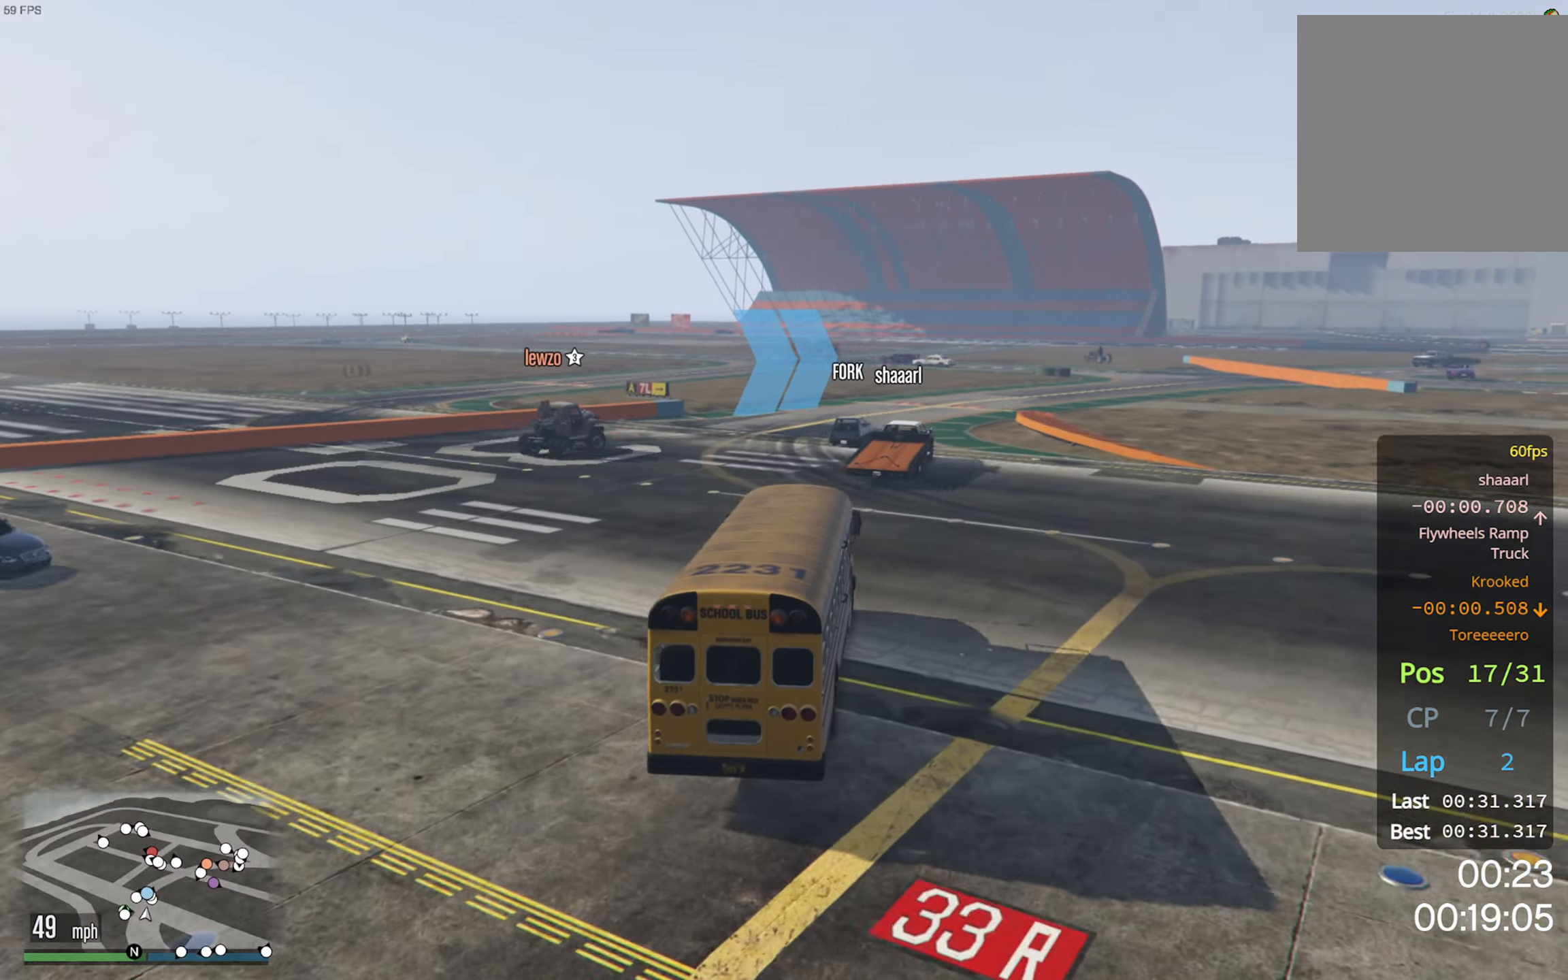
{"buttons": ["R2"], "left_stick": "center", "right_stick": "center", "events": [[217, "left_stick", "down-right"], [317, "left_stick", "center"]]}
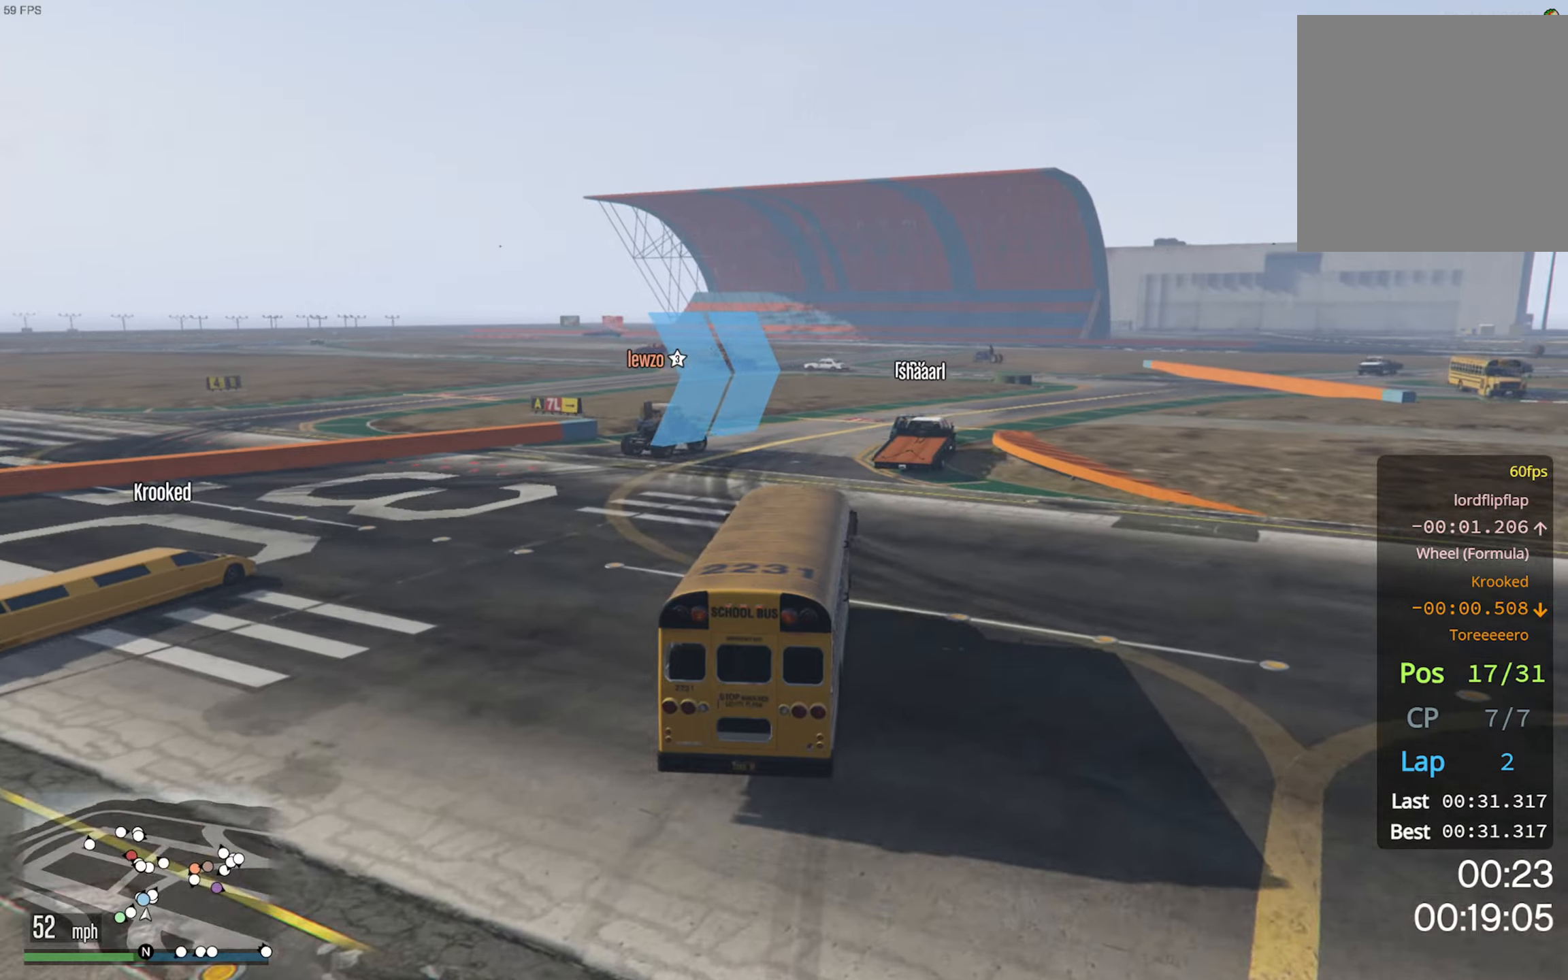
{"buttons": ["R2"], "left_stick": "down-right", "right_stick": "center", "events": [[34, "left_stick", "down-right"], [150, "left_stick", "center"], [367, "left_stick", "down-right"]]}
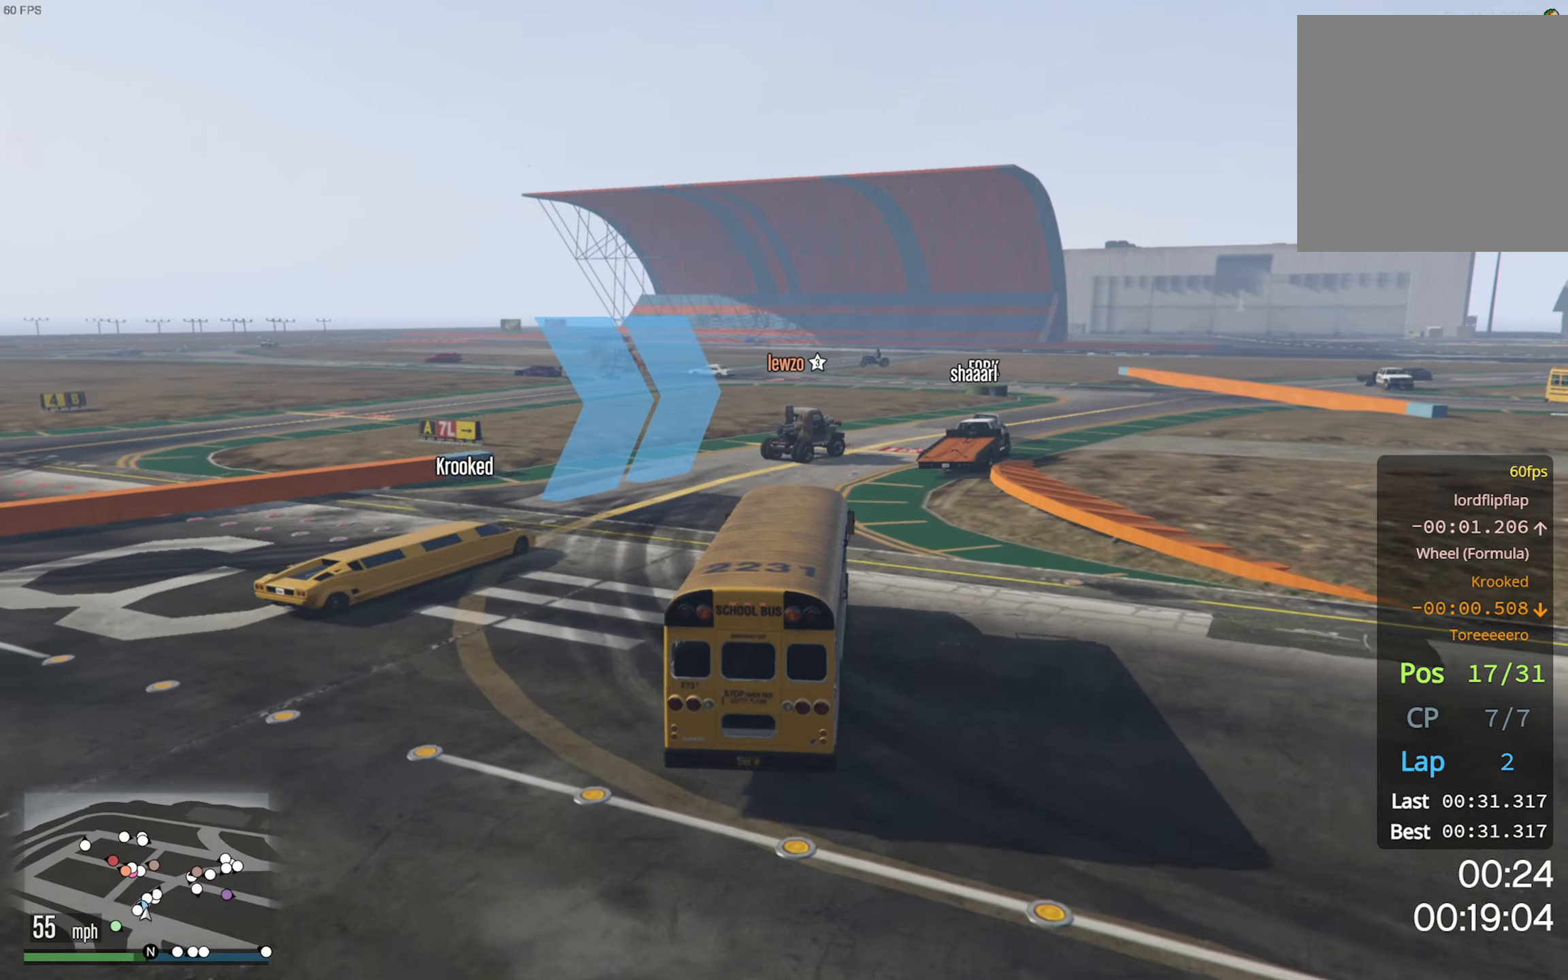
{"buttons": ["R2"], "left_stick": "down-right", "right_stick": "center", "events": [[150, "R2", "up"], [150, "left_stick", "center"], [284, "R2", "down"], [367, "left_stick", "down-right"]]}
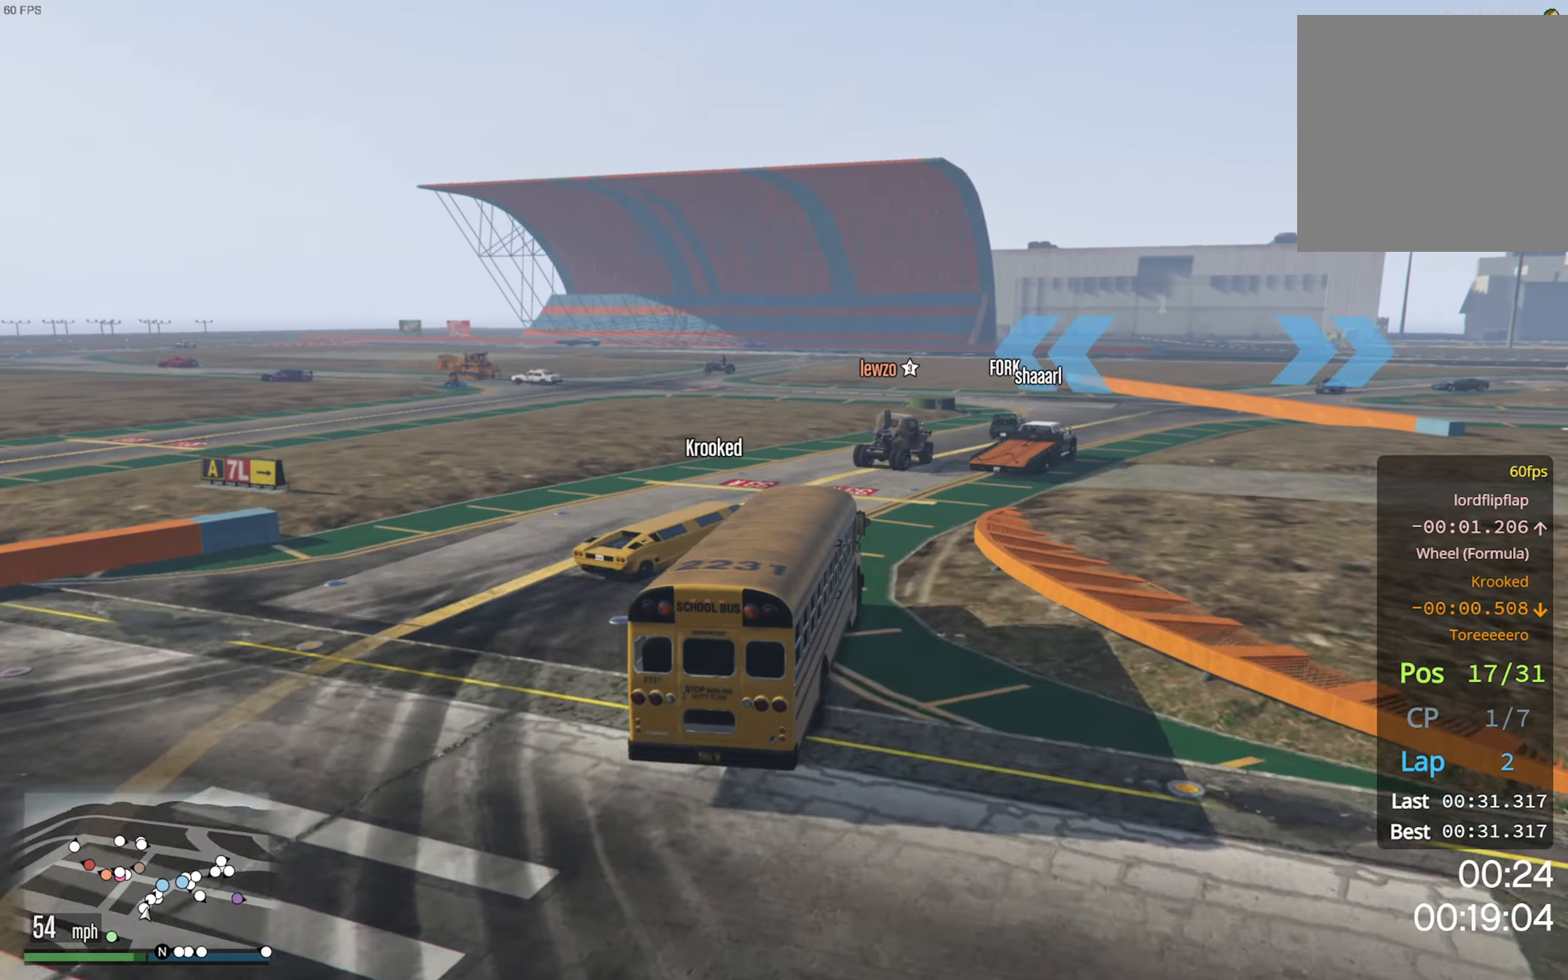
{"buttons": ["R2"], "left_stick": "down-right", "right_stick": "center", "events": []}
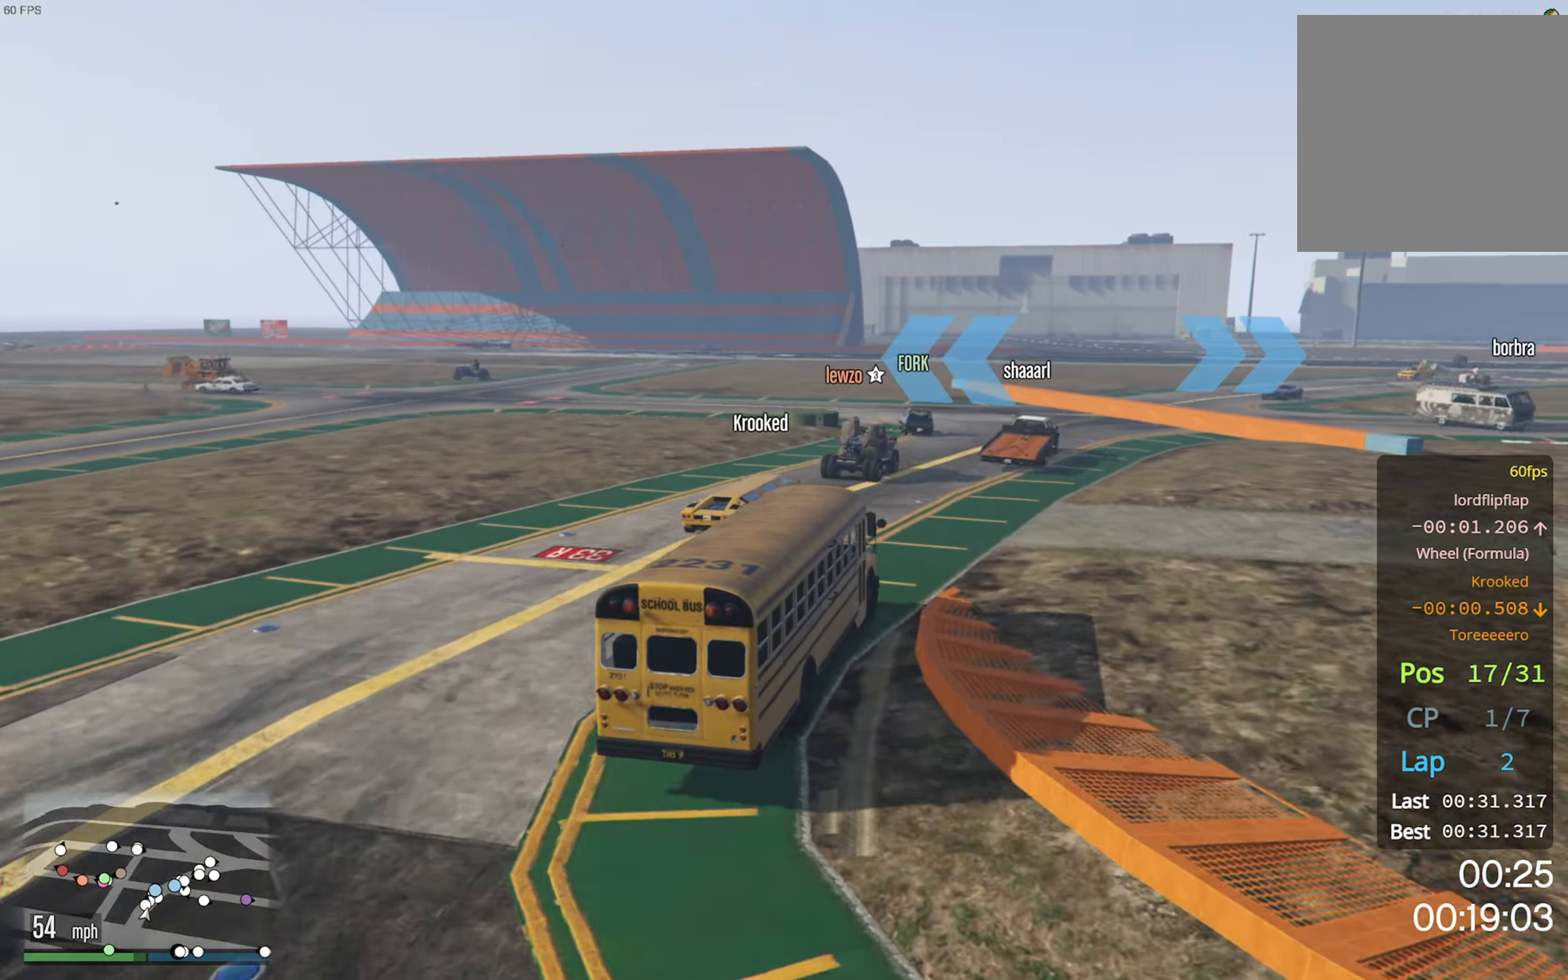
{"buttons": ["R2"], "left_stick": "center", "right_stick": "center", "events": [[17, "left_stick", "center"], [167, "left_stick", "right"], [250, "left_stick", "center"]]}
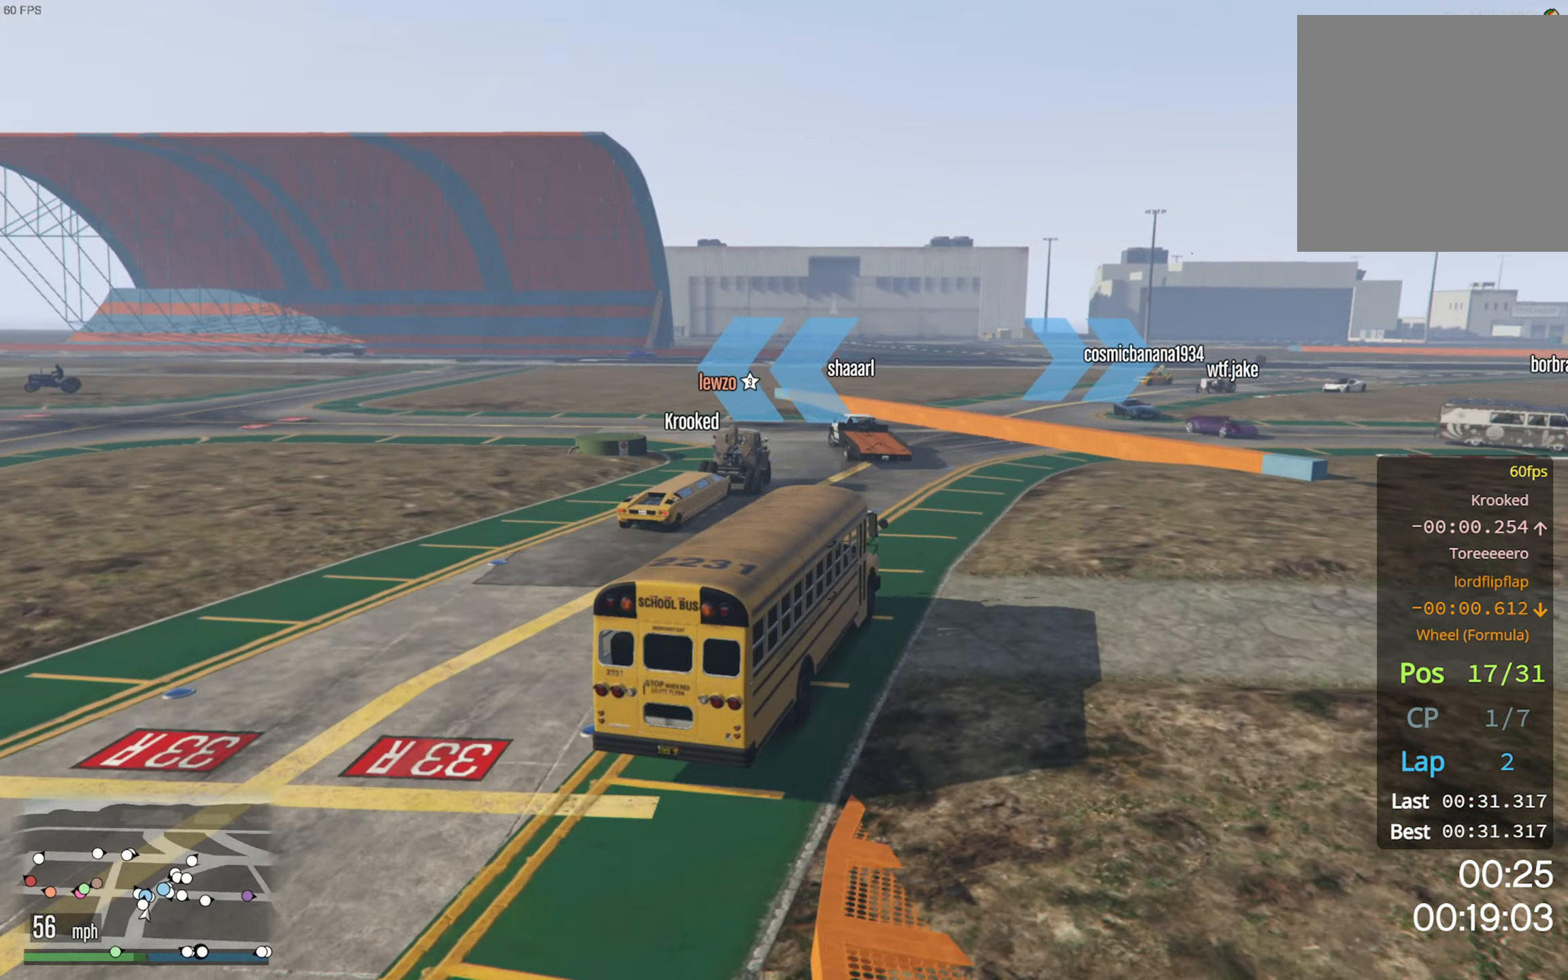
{"buttons": [], "left_stick": "left", "right_stick": "center", "events": [[17, "left_stick", "left"], [167, "left_stick", "center"], [234, "left_stick", "left"], [367, "R2", "up"]]}
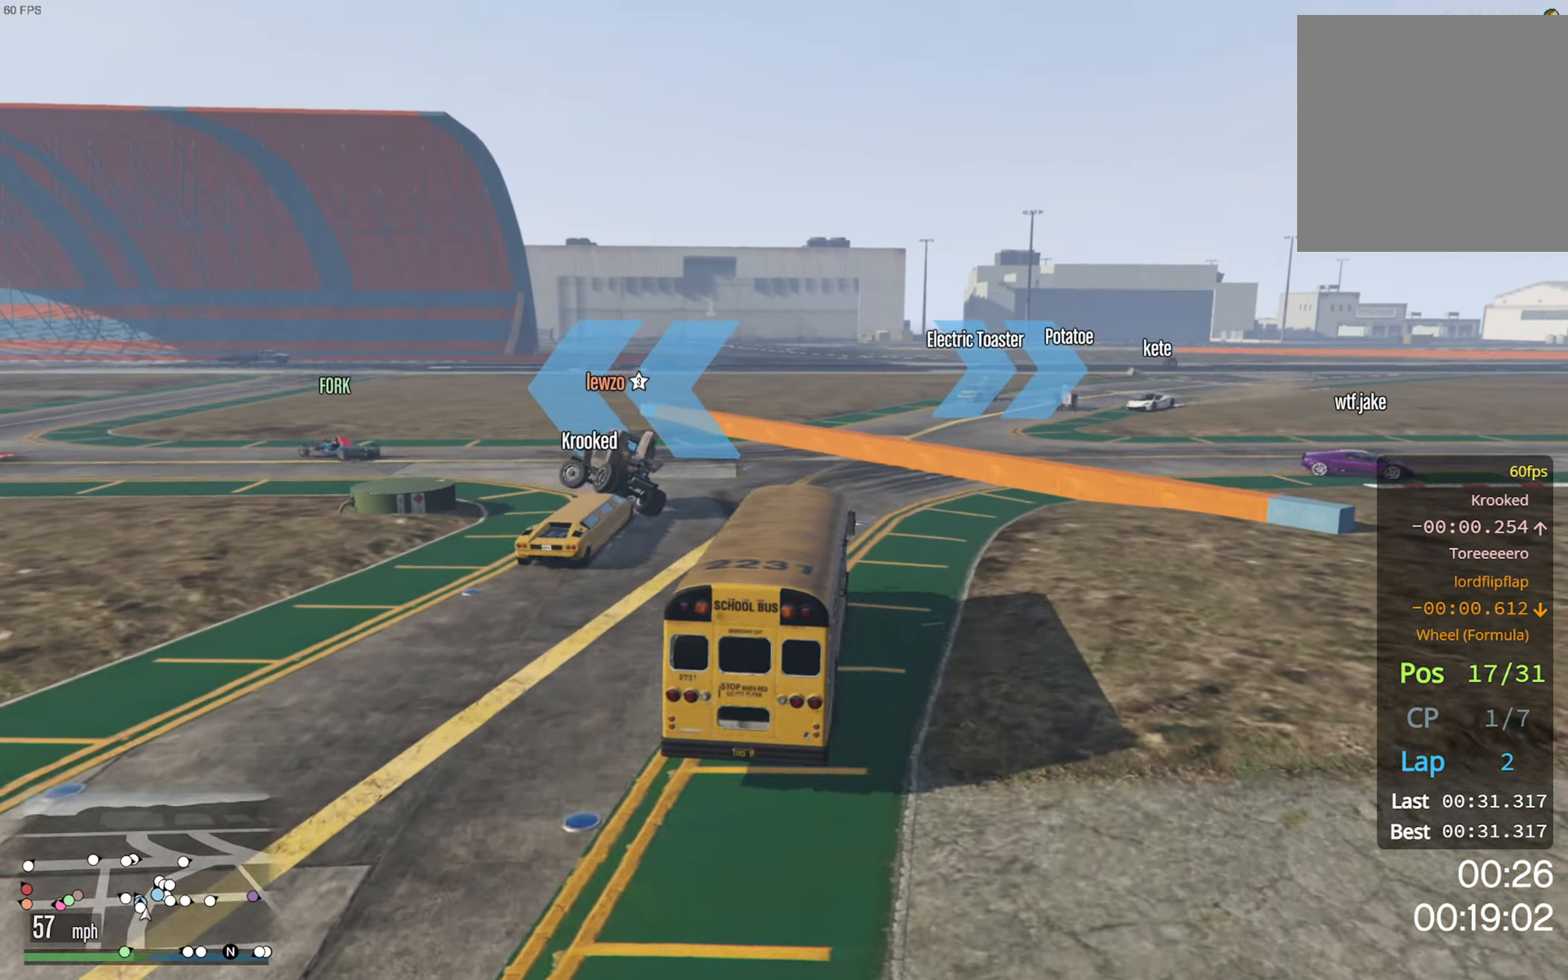
{"buttons": [], "left_stick": "left", "right_stick": "center", "events": []}